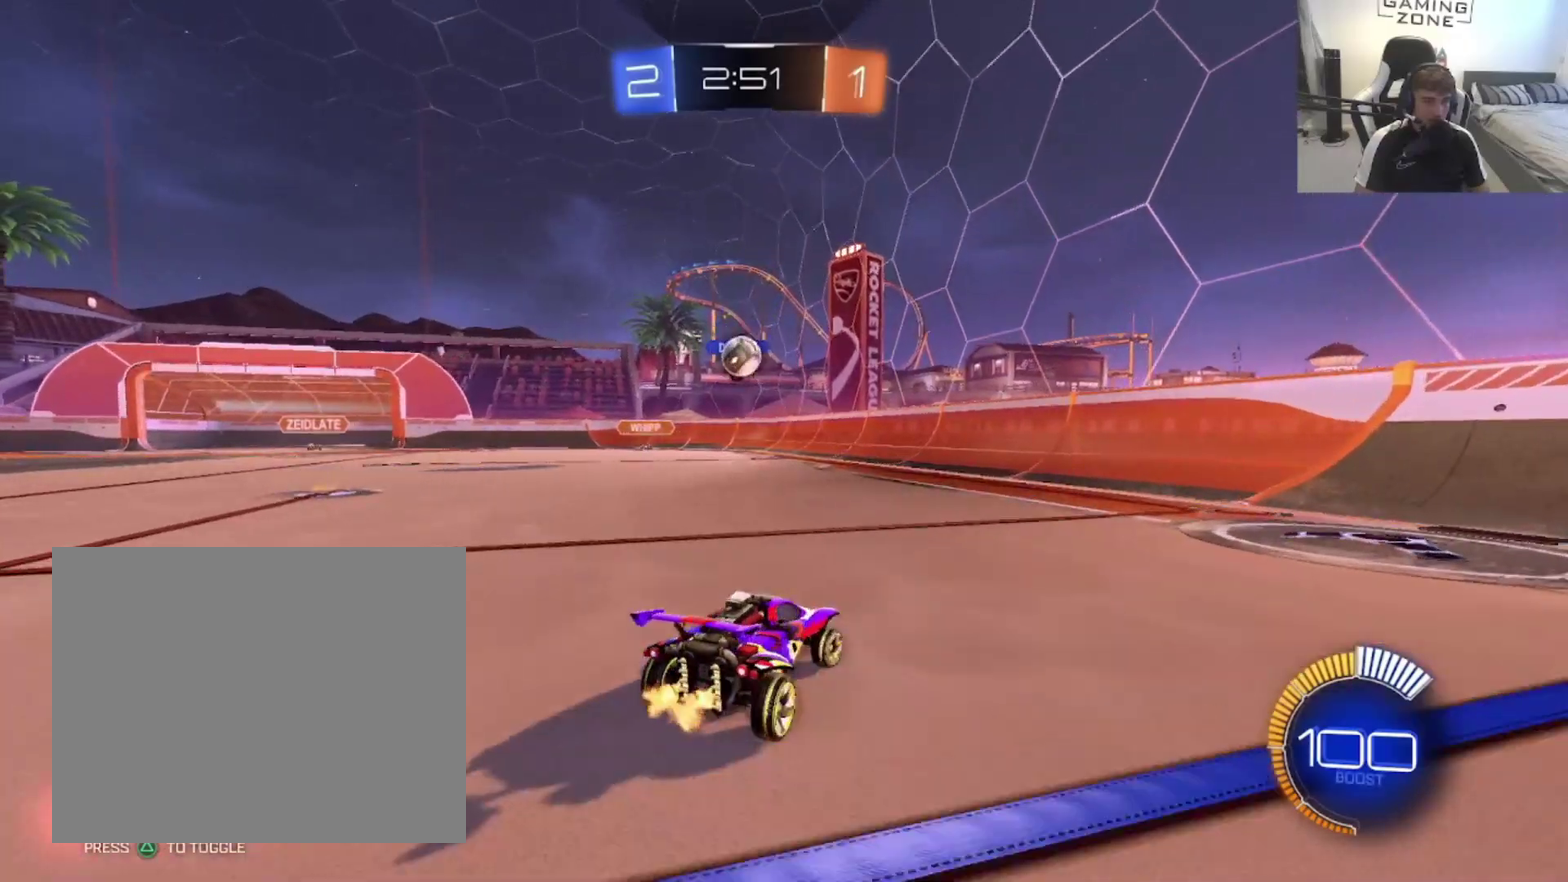
Gameplay with a controller (PlayStation layout); each line is a JSON object with the inputs held at the frame after it. "events" lists button and stick changes between this image and that frame as [ms after this image, input, new state], when the widget could be followed in between. Not read: L2.
{"buttons": ["R2"], "left_stick": "left", "right_stick": "center", "events": [[433, "left_stick", "left"]]}
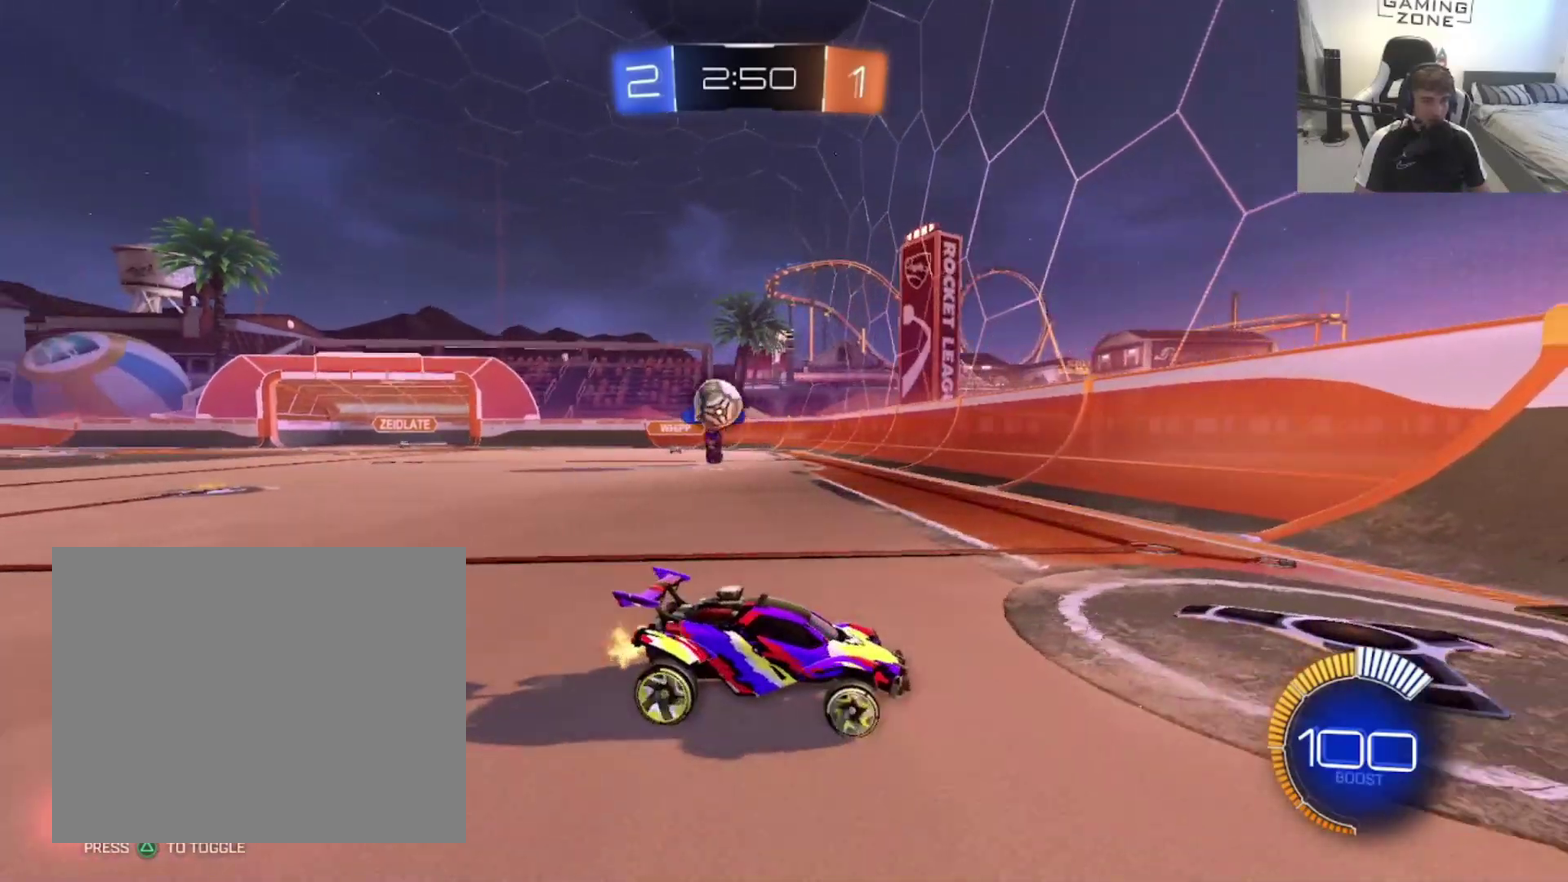
{"buttons": ["R2"], "left_stick": "right", "right_stick": "center", "events": [[133, "left_stick", "right"]]}
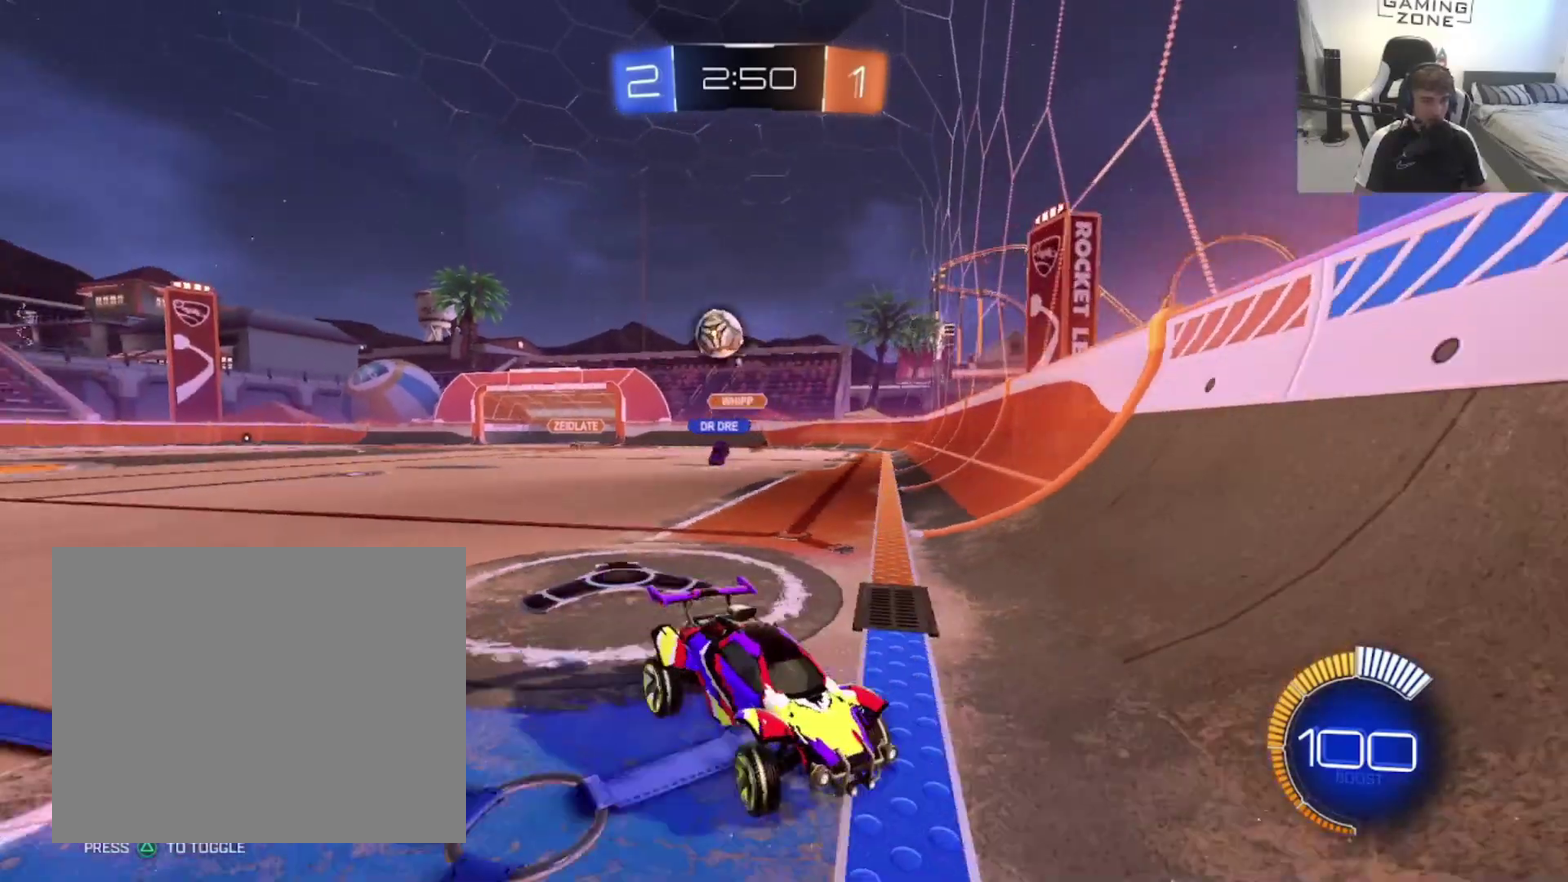
{"buttons": ["CIRCLE", "R2"], "left_stick": "center", "right_stick": "center", "events": [[267, "CIRCLE", "down"], [267, "left_stick", "up-right"], [333, "left_stick", "center"]]}
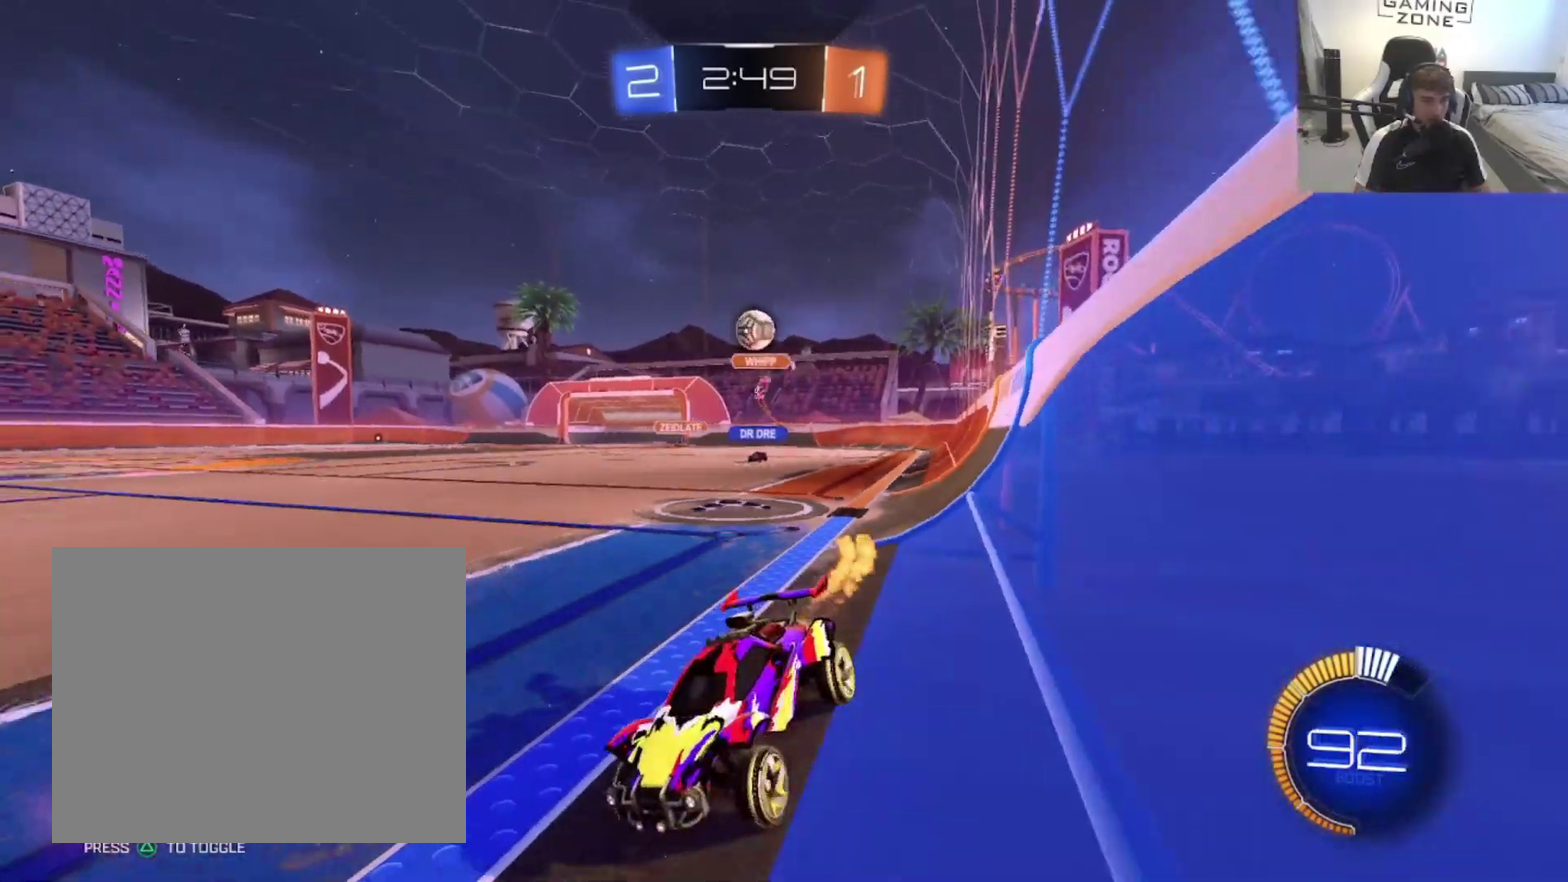
{"buttons": ["R2"], "left_stick": "up-right", "right_stick": "center", "events": [[33, "left_stick", "left"], [100, "CIRCLE", "up"], [200, "left_stick", "up-right"], [433, "left_stick", "center"], [500, "left_stick", "up-right"]]}
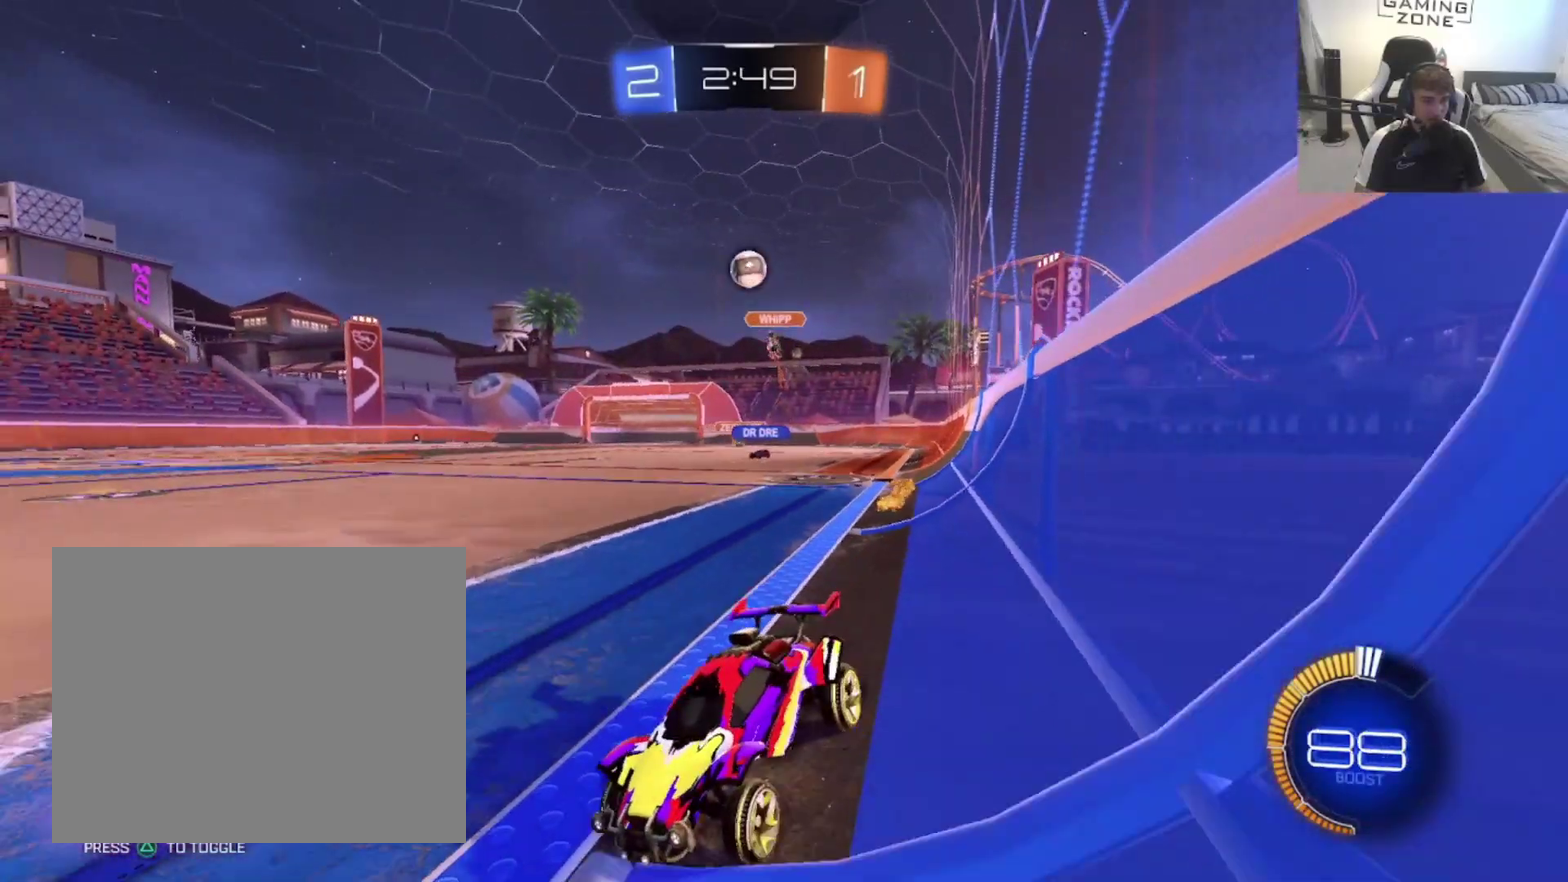
{"buttons": ["CIRCLE"], "left_stick": "up-left", "right_stick": "center", "events": [[67, "TRIANGLE", "down"], [200, "TRIANGLE", "up"], [200, "left_stick", "center"], [267, "CIRCLE", "down"], [267, "R2", "up"], [467, "left_stick", "up-left"]]}
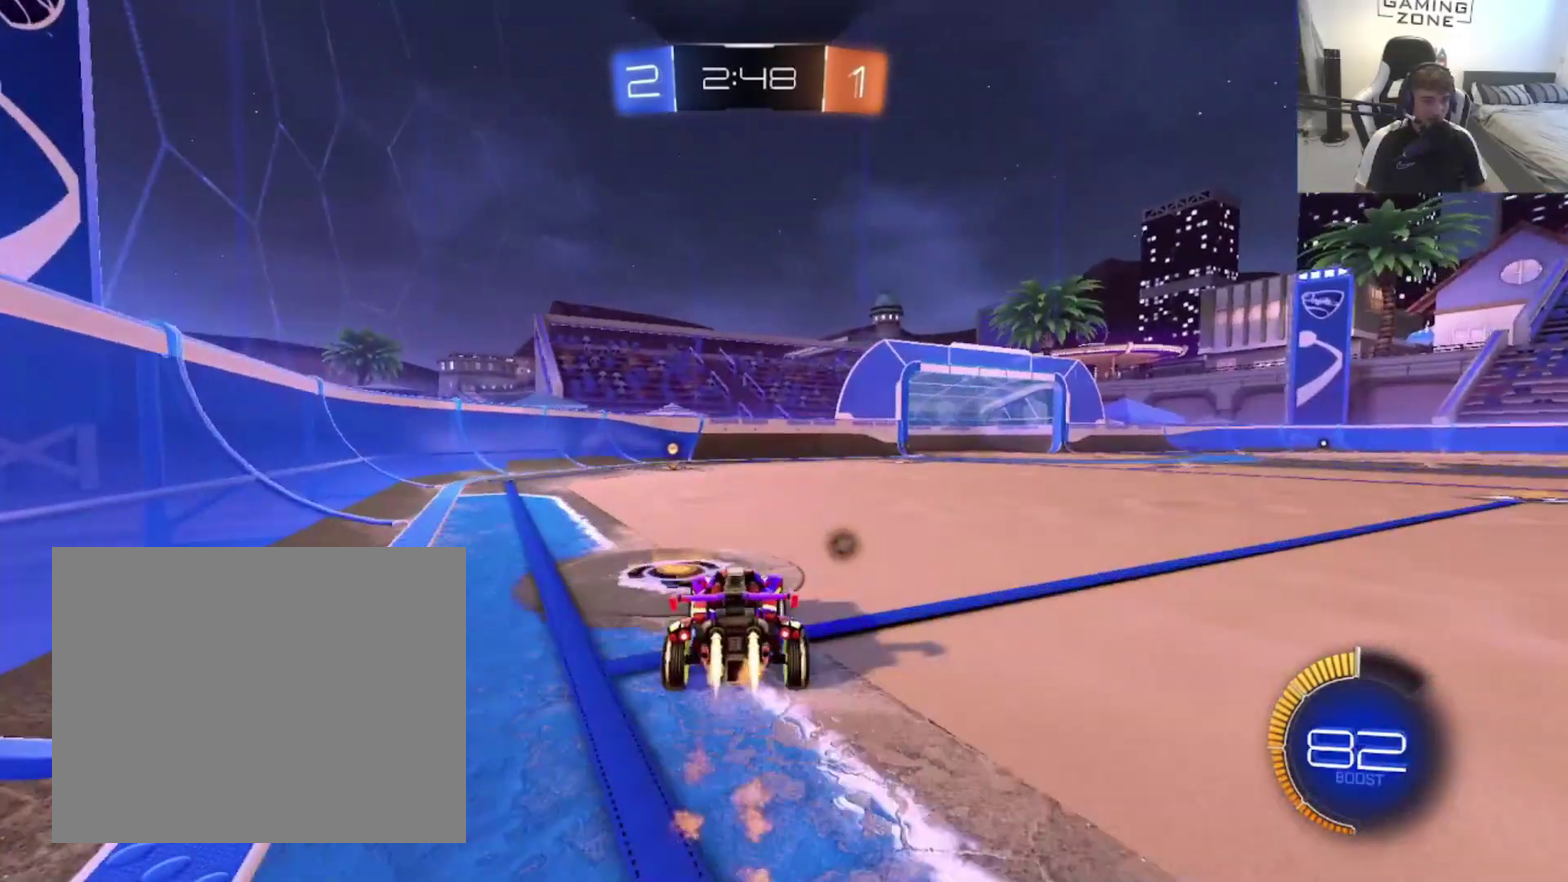
{"buttons": ["R2"], "left_stick": "up-right", "right_stick": "center", "events": [[100, "left_stick", "center"], [133, "R2", "down"], [167, "TRIANGLE", "down"], [300, "CIRCLE", "up"], [333, "TRIANGLE", "up"], [500, "left_stick", "up-right"]]}
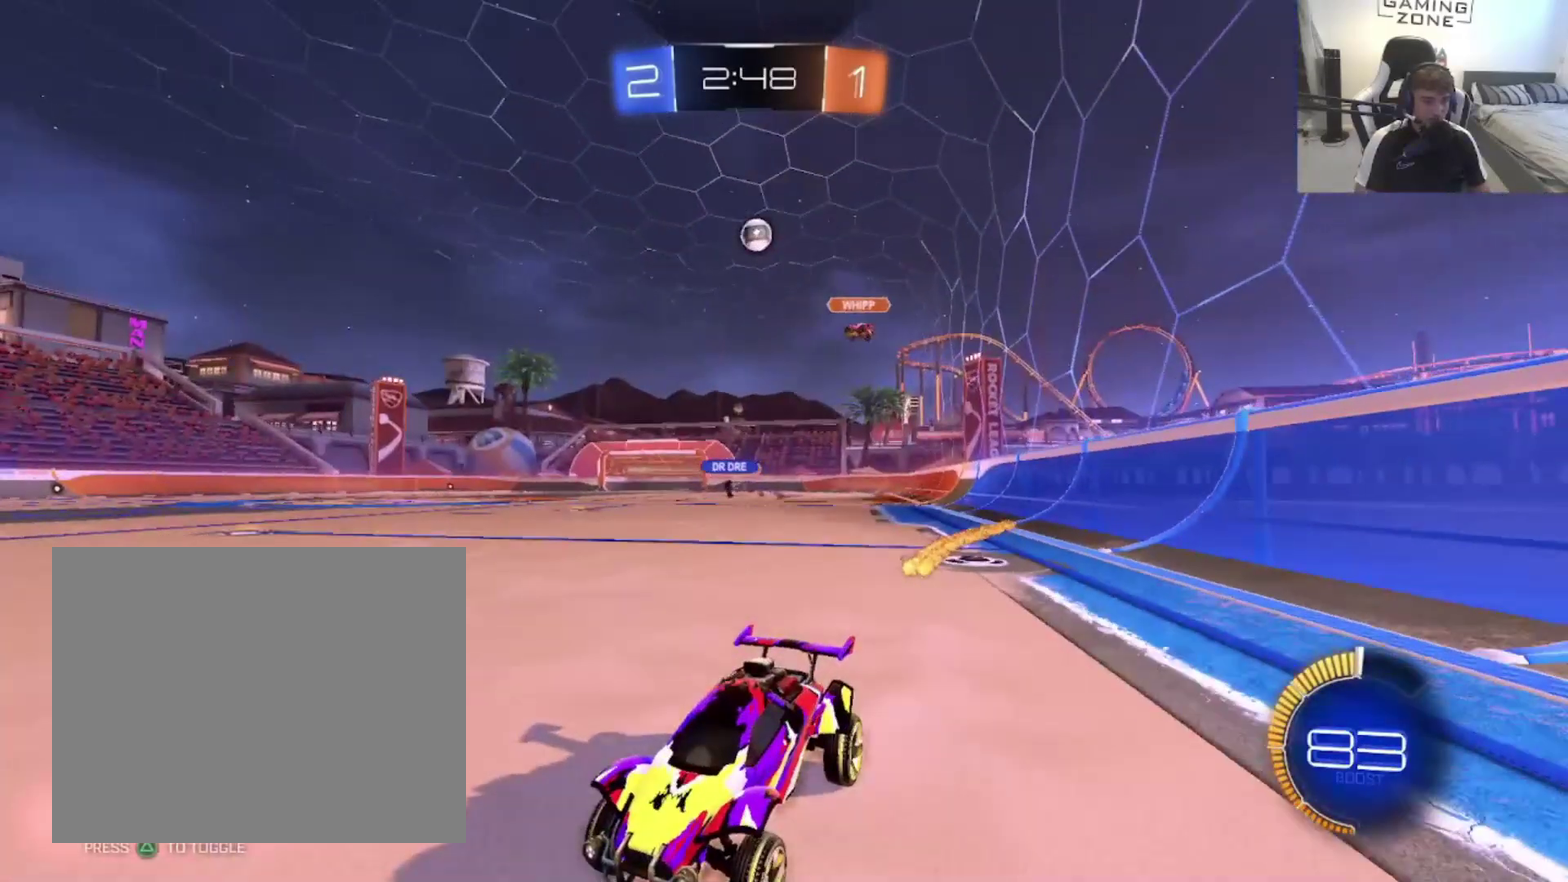
{"buttons": [], "left_stick": "up-right", "right_stick": "center", "events": [[167, "left_stick", "center"], [300, "R2", "up"], [367, "left_stick", "up-right"]]}
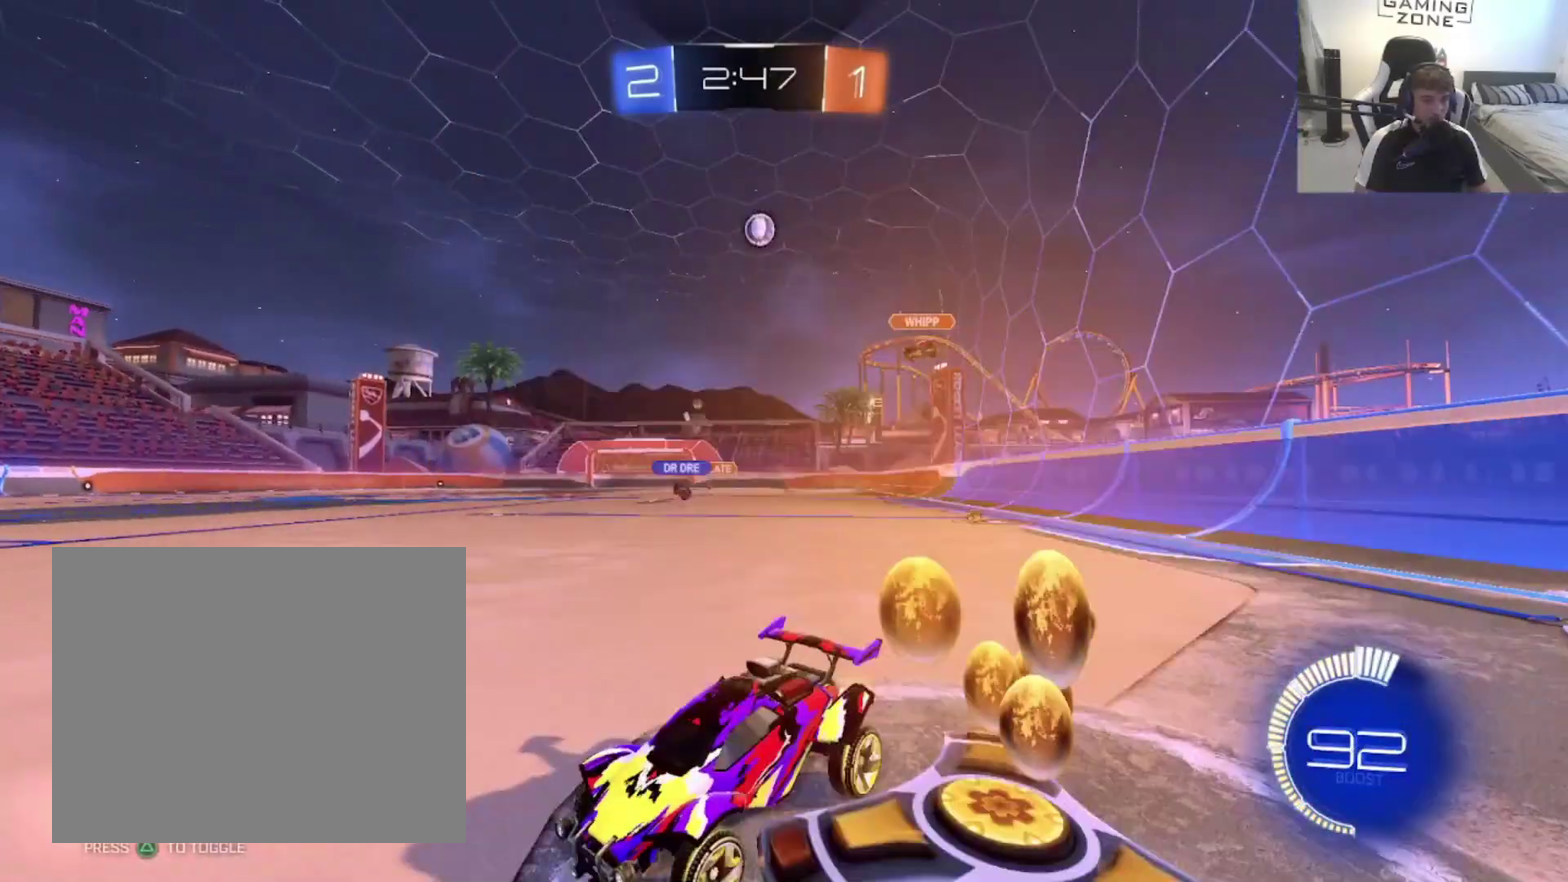
{"buttons": [], "left_stick": "up-right", "right_stick": "center", "events": [[33, "R2", "down"], [133, "R2", "up"]]}
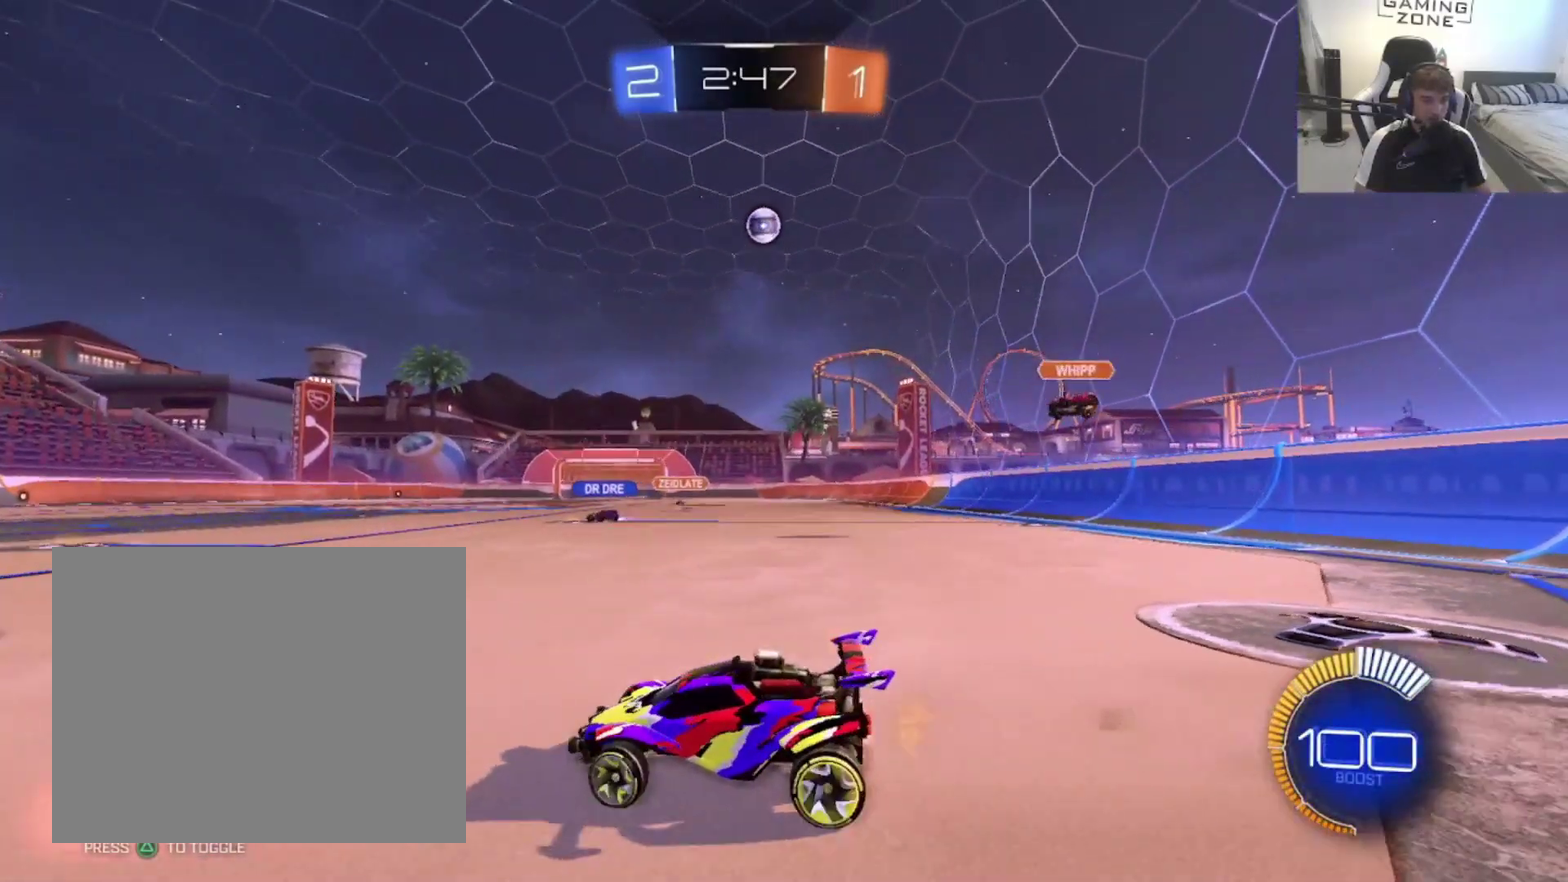
{"buttons": ["R2"], "left_stick": "right", "right_stick": "center", "events": [[433, "R2", "down"], [500, "left_stick", "right"]]}
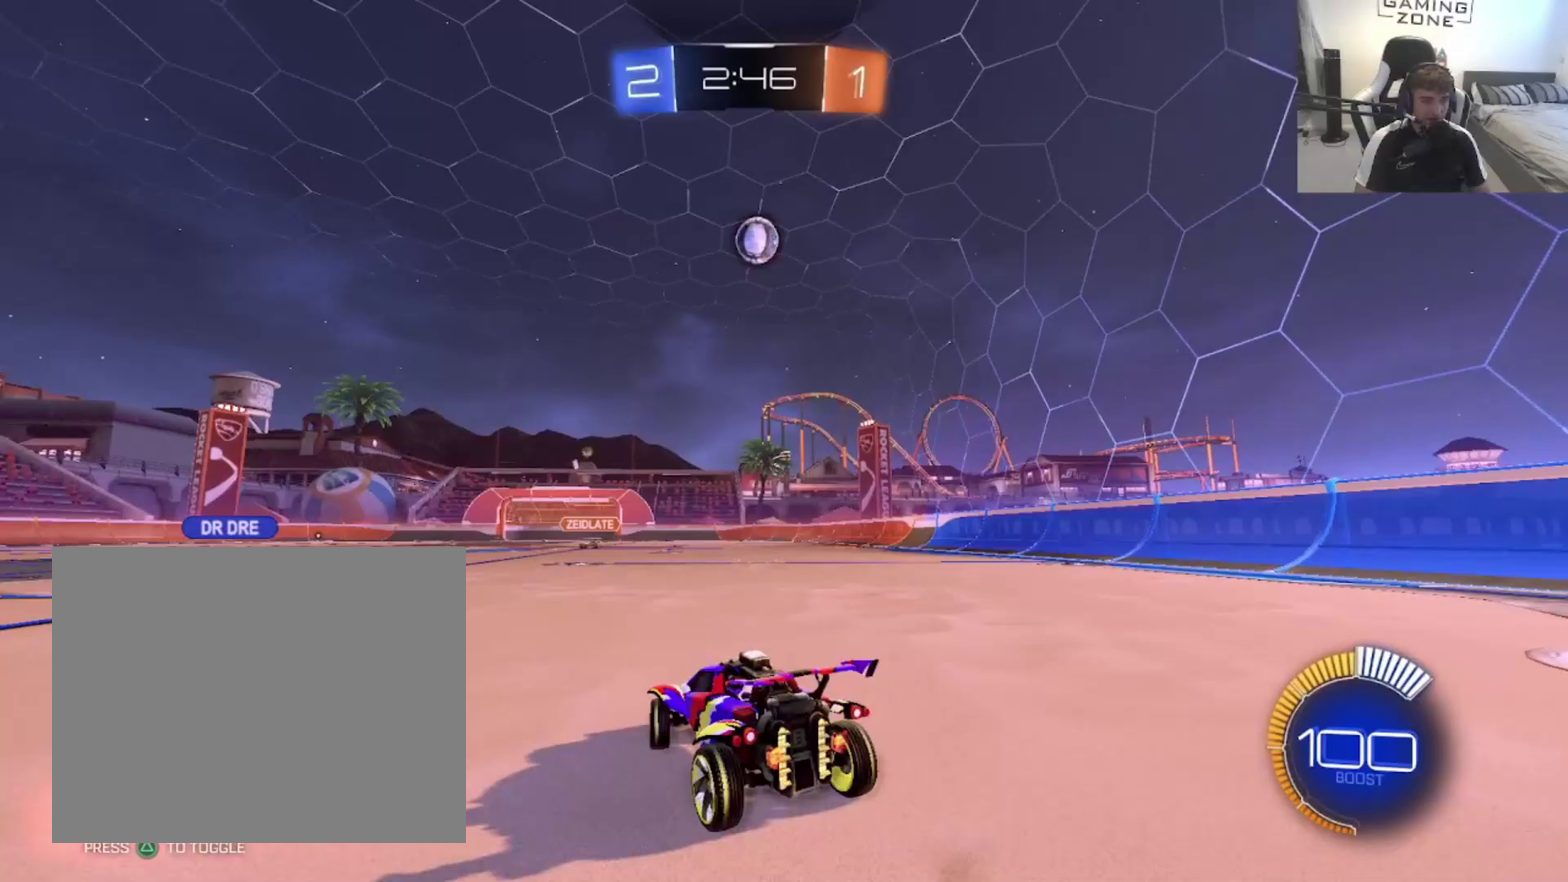
{"buttons": ["CIRCLE"], "left_stick": "right", "right_stick": "center", "events": [[100, "CROSS", "down"], [100, "left_stick", "center"], [133, "R2", "up"], [300, "left_stick", "down-right"], [367, "left_stick", "right"], [400, "CROSS", "up"], [467, "CIRCLE", "down"]]}
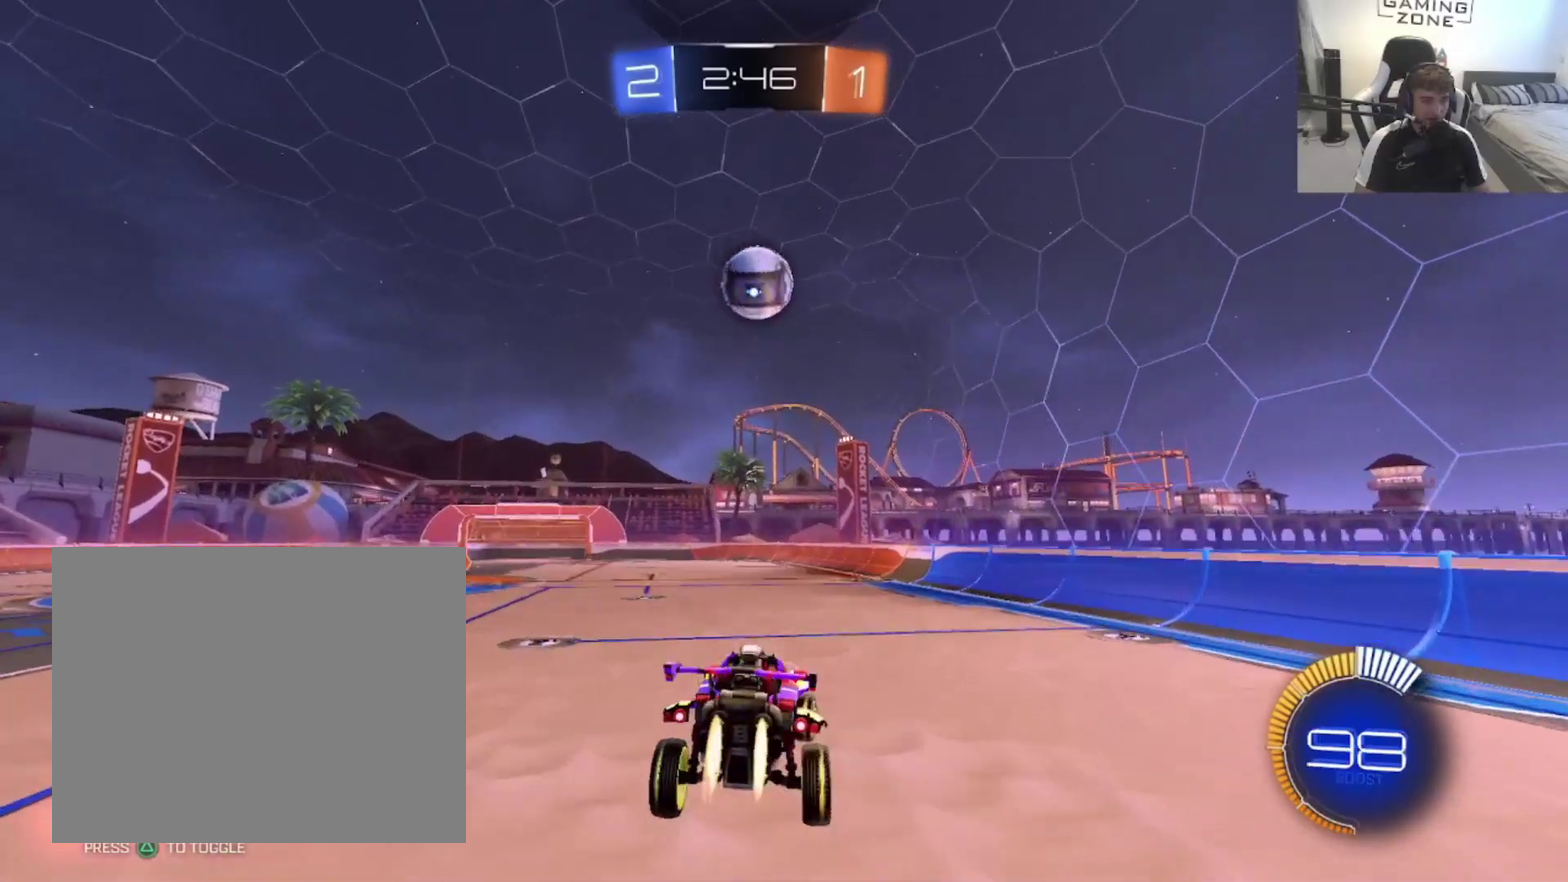
{"buttons": ["CIRCLE"], "left_stick": "down-left", "right_stick": "center", "events": [[33, "left_stick", "up"], [100, "left_stick", "up-left"], [183, "left_stick", "left"], [367, "left_stick", "up-left"], [467, "left_stick", "down-left"]]}
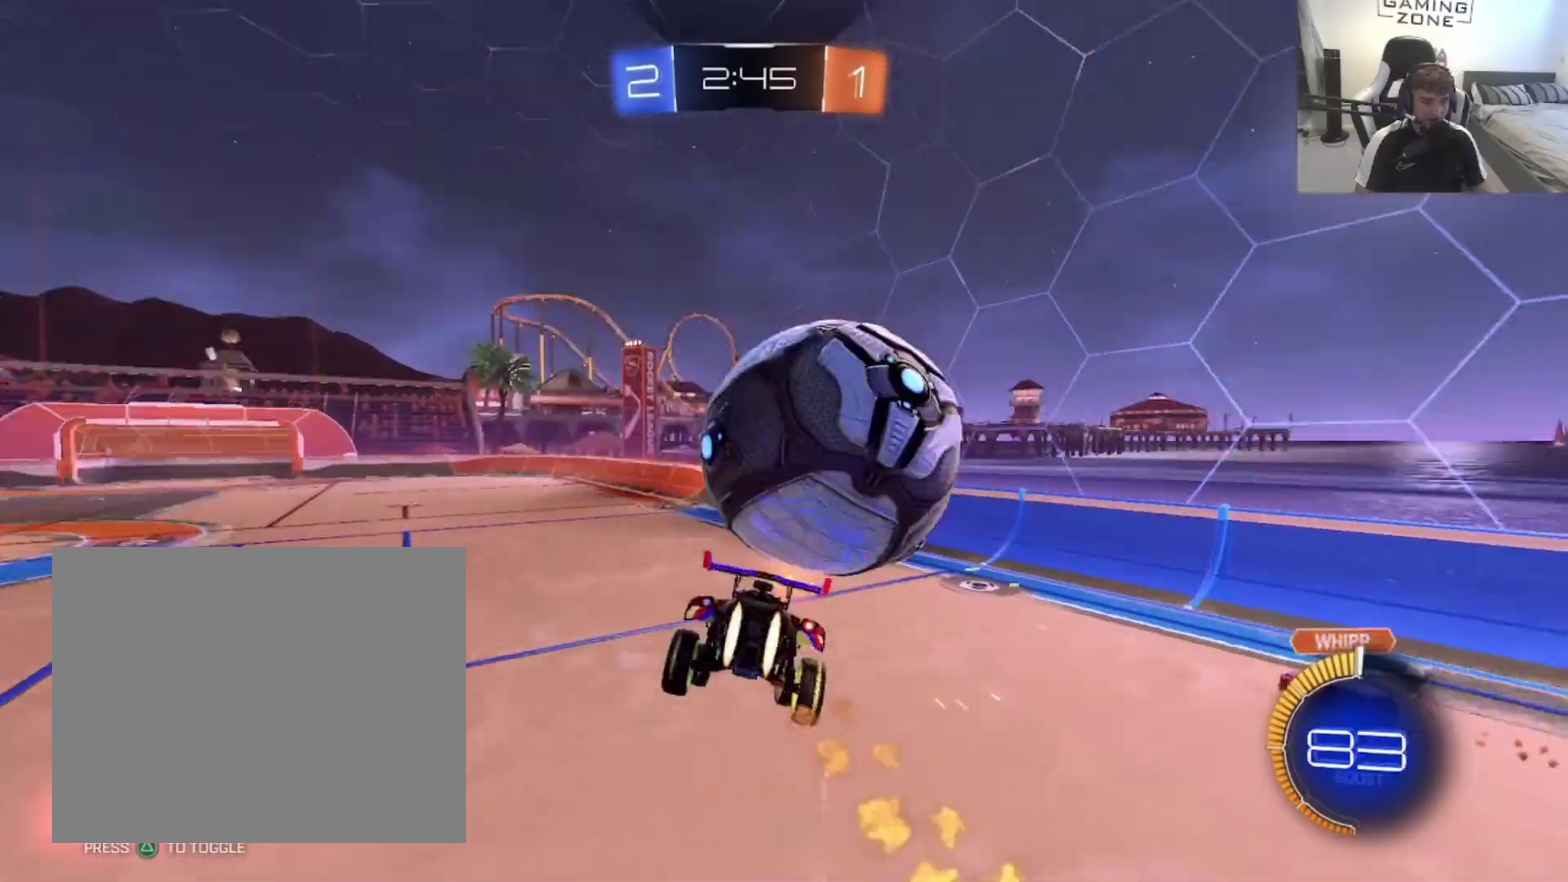
{"buttons": [], "left_stick": "right", "right_stick": "center", "events": [[167, "CIRCLE", "up"], [400, "left_stick", "right"]]}
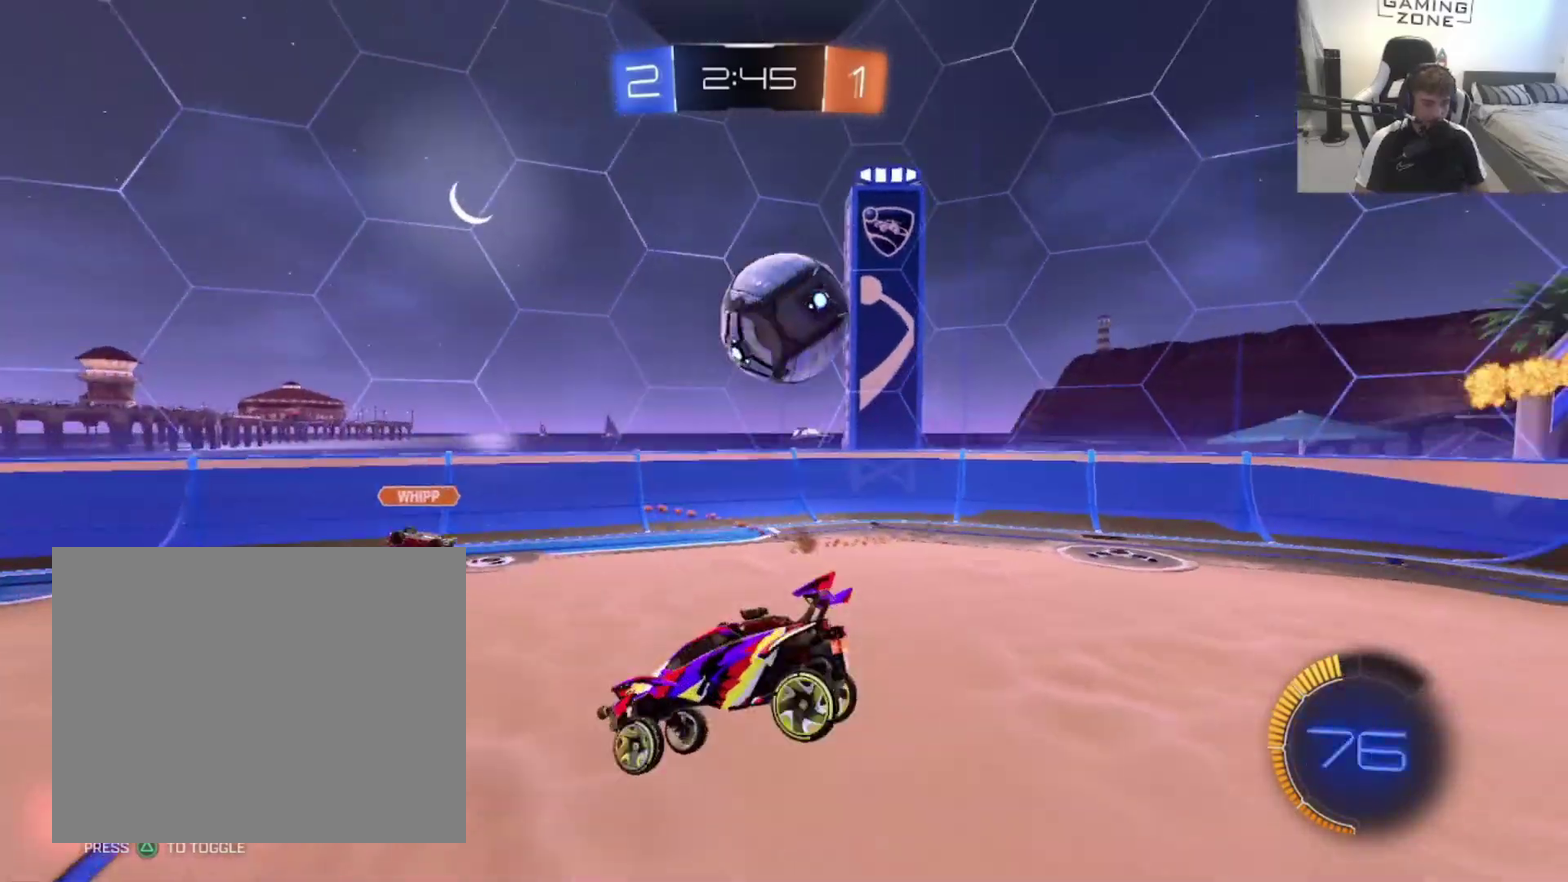
{"buttons": ["R2"], "left_stick": "up-right", "right_stick": "center", "events": [[167, "R2", "down"], [250, "left_stick", "up-right"]]}
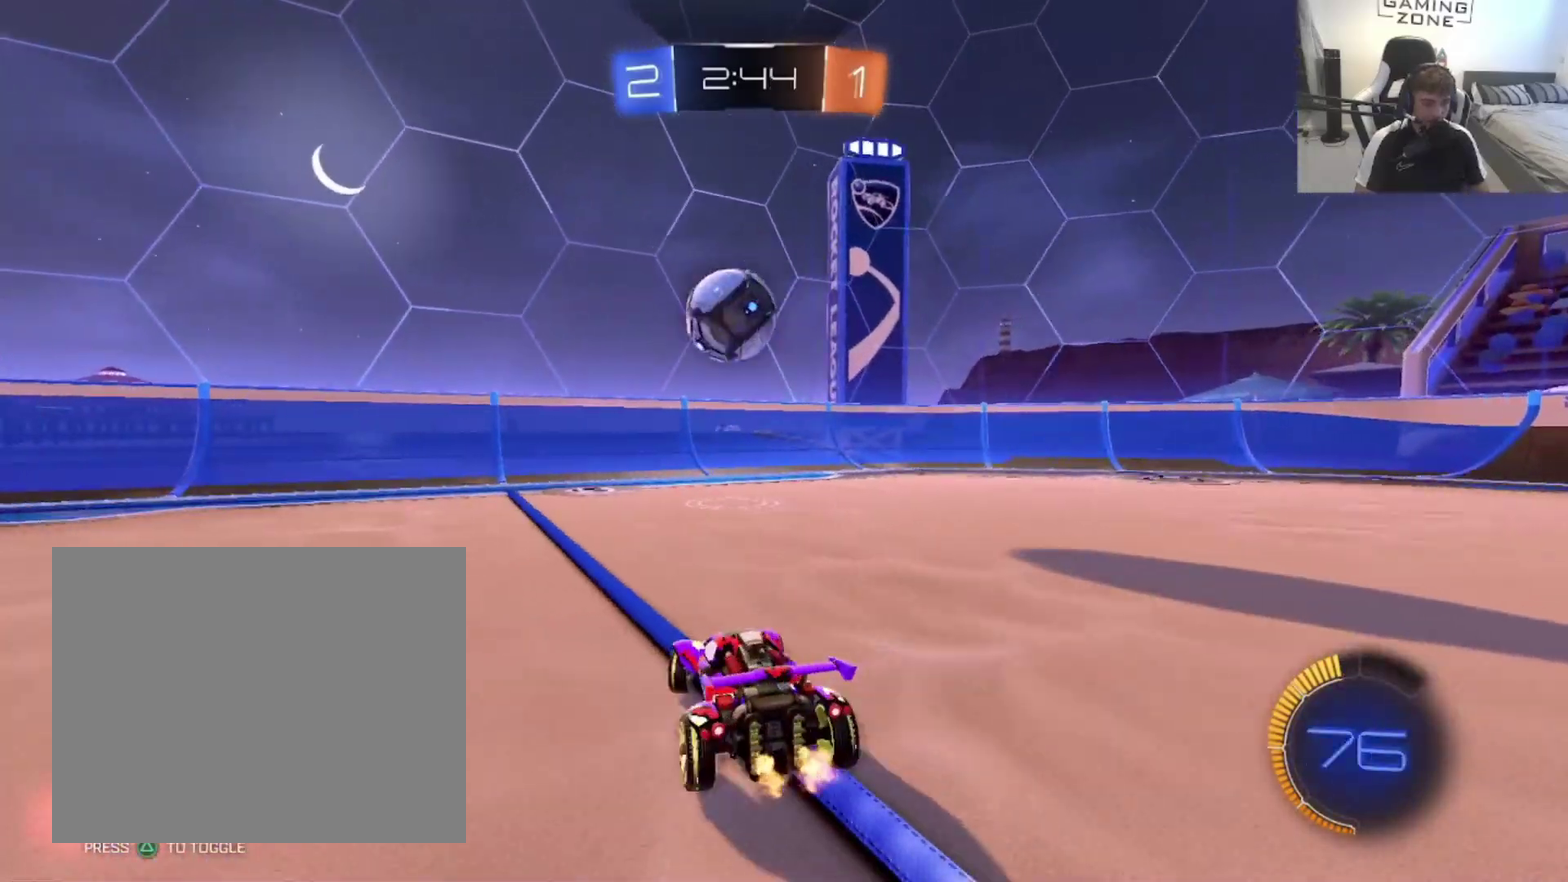
{"buttons": ["CIRCLE", "R2"], "left_stick": "center", "right_stick": "center", "events": [[100, "left_stick", "up-left"], [167, "CIRCLE", "down"], [400, "left_stick", "center"]]}
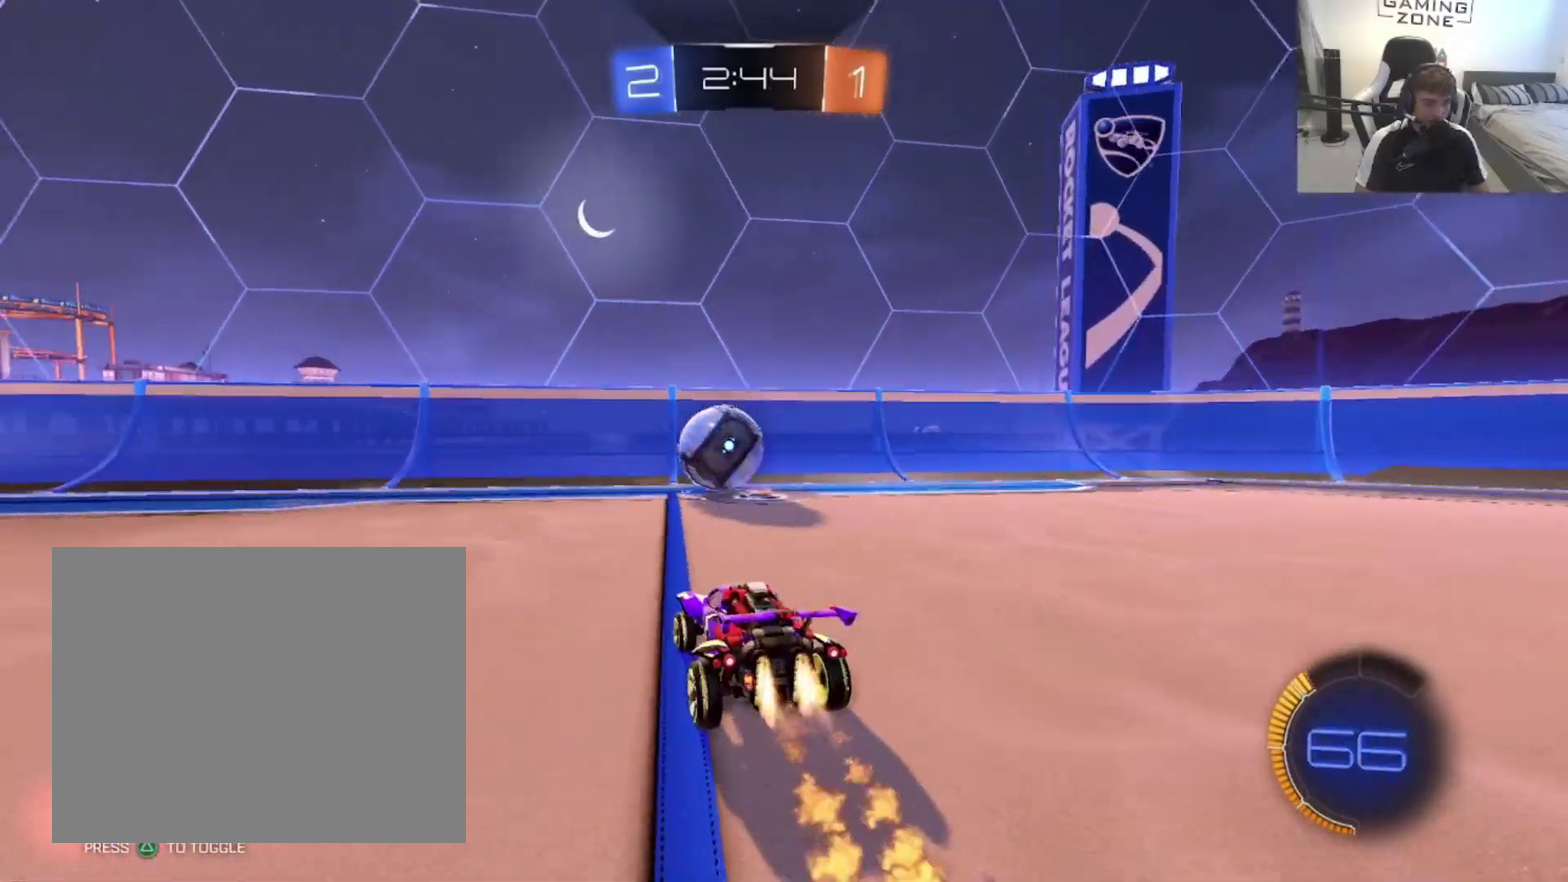
{"buttons": ["R2"], "left_stick": "center", "right_stick": "center", "events": [[167, "left_stick", "up-right"], [267, "left_stick", "center"], [300, "CIRCLE", "up"], [400, "CROSS", "down"], [500, "CROSS", "up"]]}
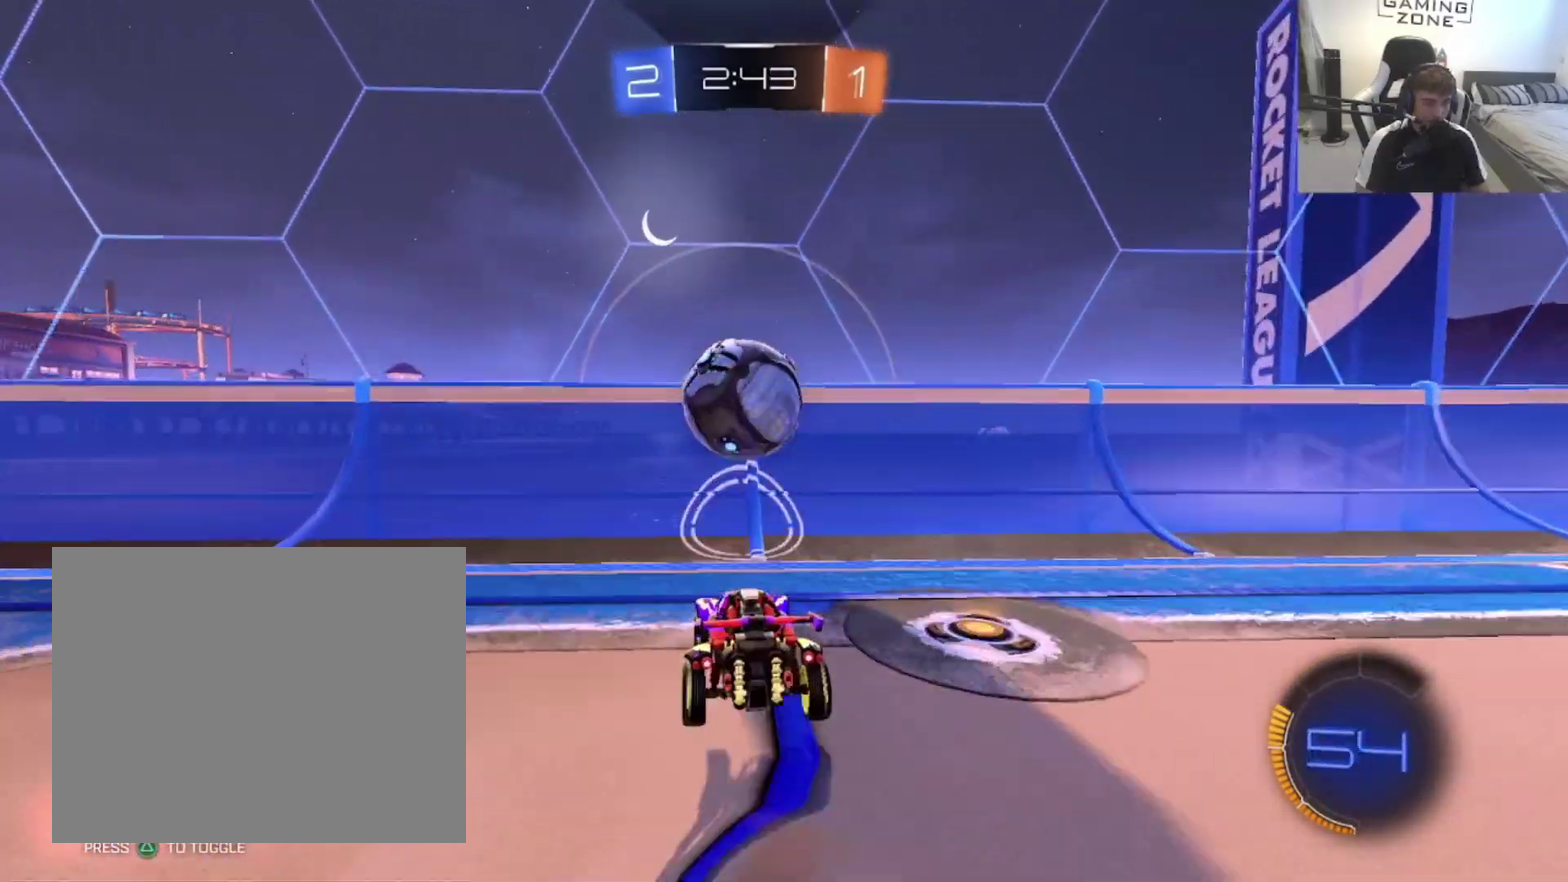
{"buttons": ["R2"], "left_stick": "left", "right_stick": "center", "events": [[33, "CROSS", "down"], [100, "left_stick", "down"], [167, "CIRCLE", "down"], [167, "CROSS", "up"], [167, "L1", "down"], [267, "left_stick", "left"], [400, "L1", "up"], [500, "CIRCLE", "up"]]}
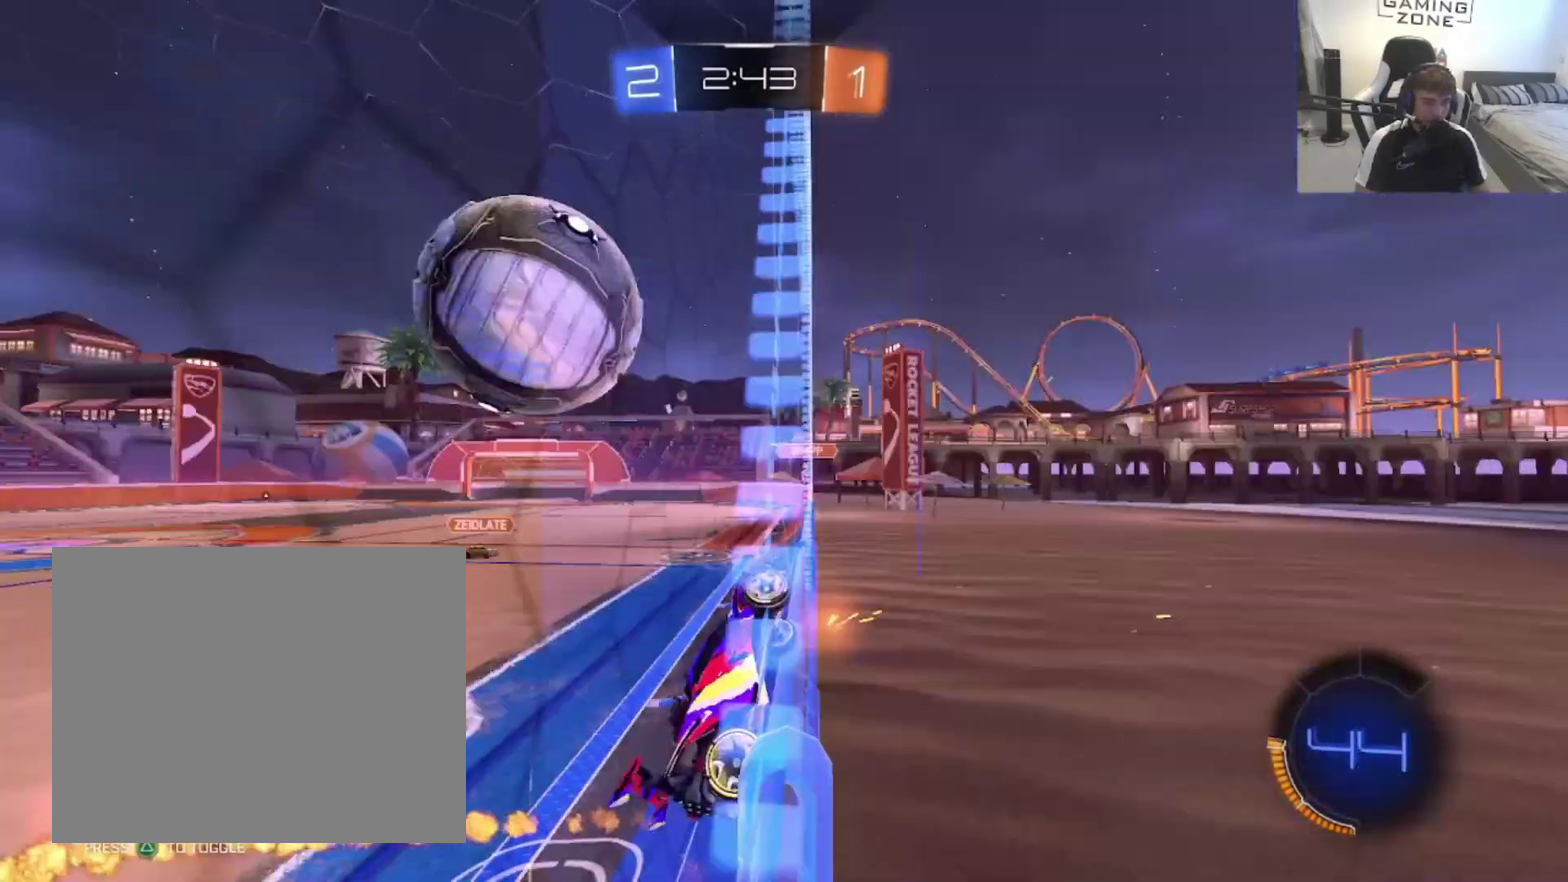
{"buttons": ["CROSS", "R2"], "left_stick": "right", "right_stick": "center", "events": [[333, "left_stick", "right"], [500, "CROSS", "down"]]}
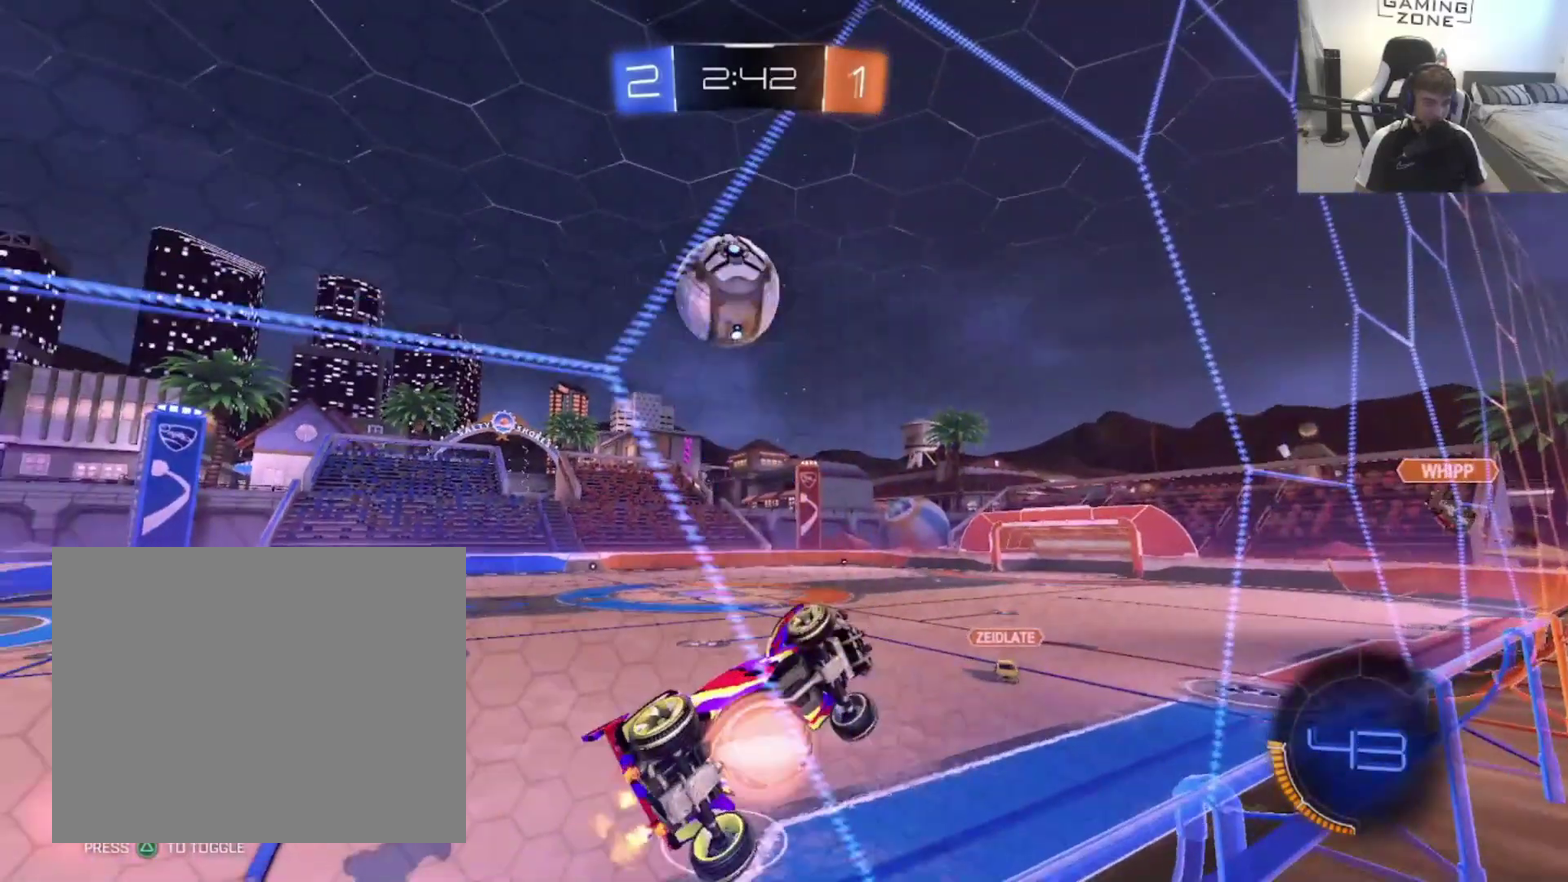
{"buttons": [], "left_stick": "center", "right_stick": "center", "events": [[33, "left_stick", "down-right"], [133, "CROSS", "up"], [133, "R2", "up"], [267, "left_stick", "right"], [367, "left_stick", "center"]]}
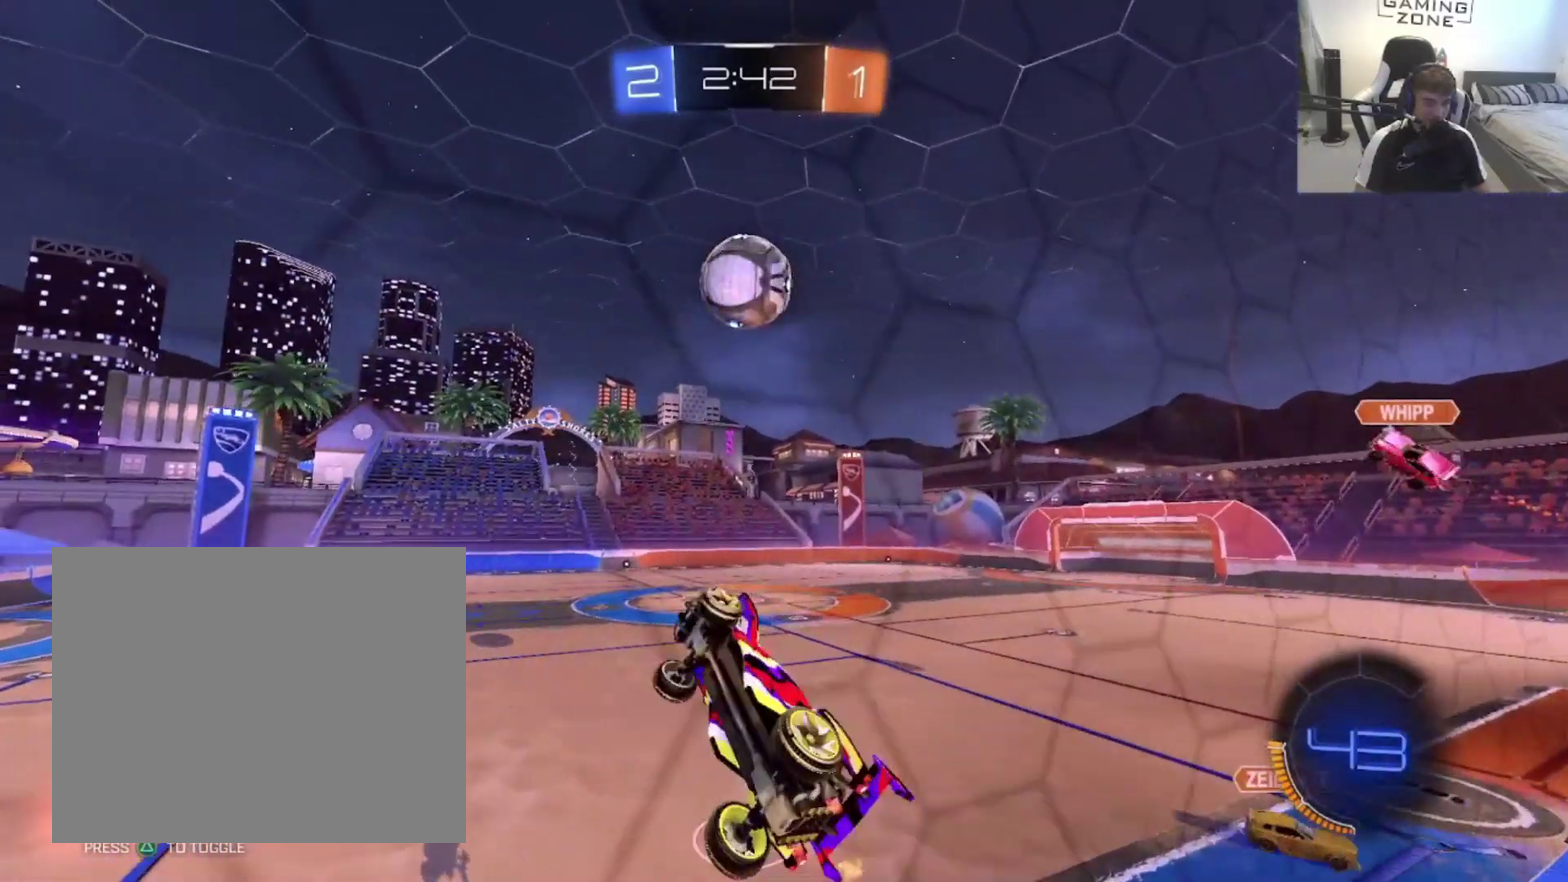
{"buttons": [], "left_stick": "center", "right_stick": "center", "events": [[133, "left_stick", "up-left"], [233, "left_stick", "center"]]}
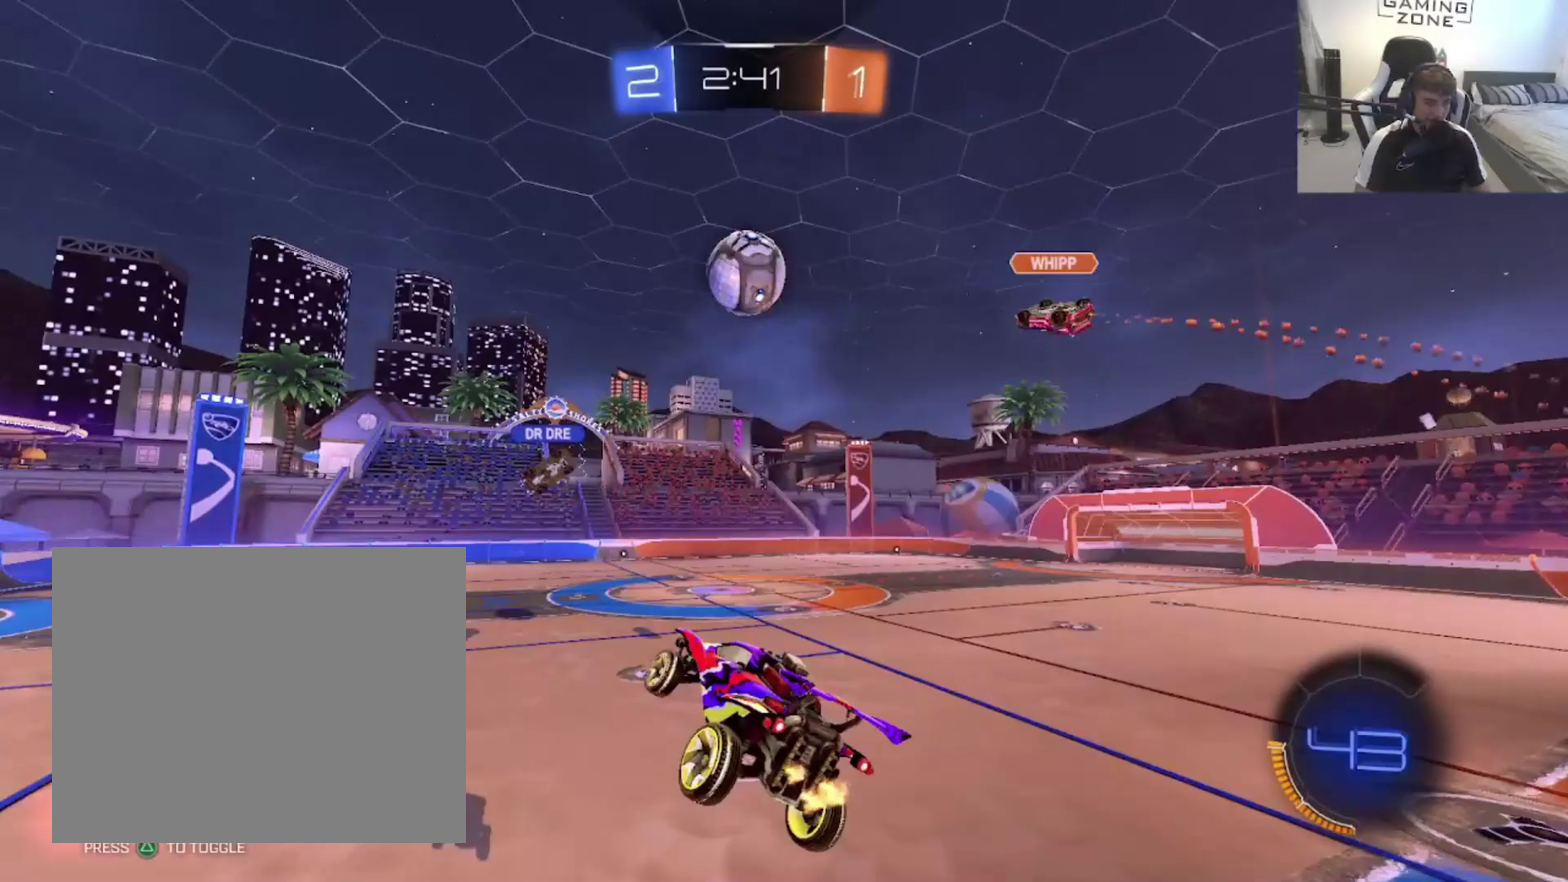
{"buttons": ["R2"], "left_stick": "center", "right_stick": "center", "events": [[33, "R2", "down"], [67, "CIRCLE", "down"], [433, "CIRCLE", "up"]]}
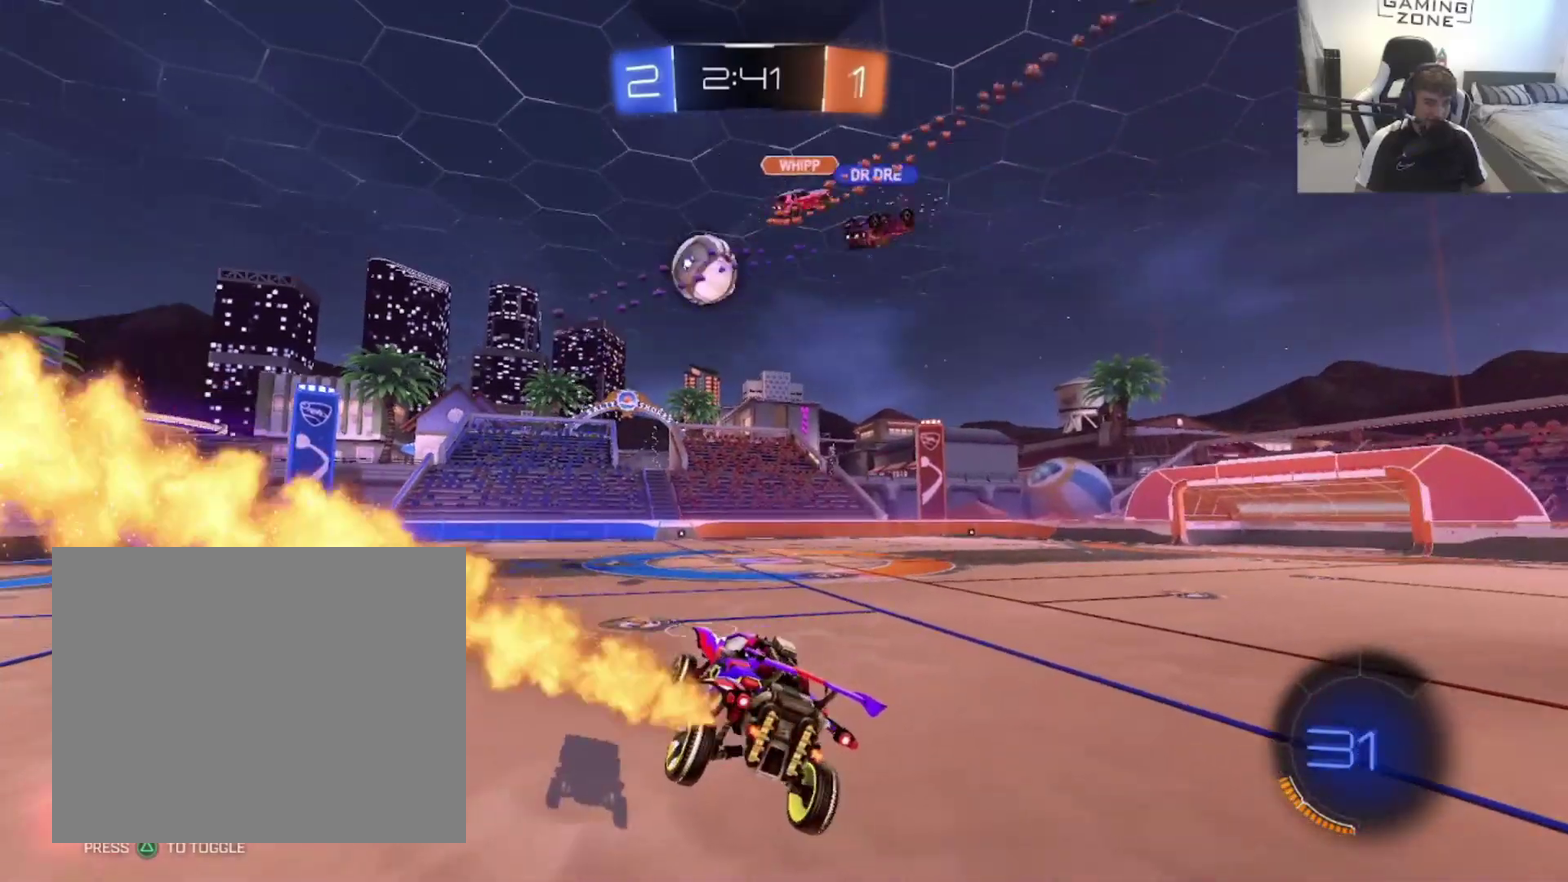
{"buttons": ["CIRCLE", "R2"], "left_stick": "up-left", "right_stick": "center", "events": [[133, "left_stick", "up-left"], [167, "CIRCLE", "down"], [233, "left_stick", "center"], [433, "left_stick", "up-left"]]}
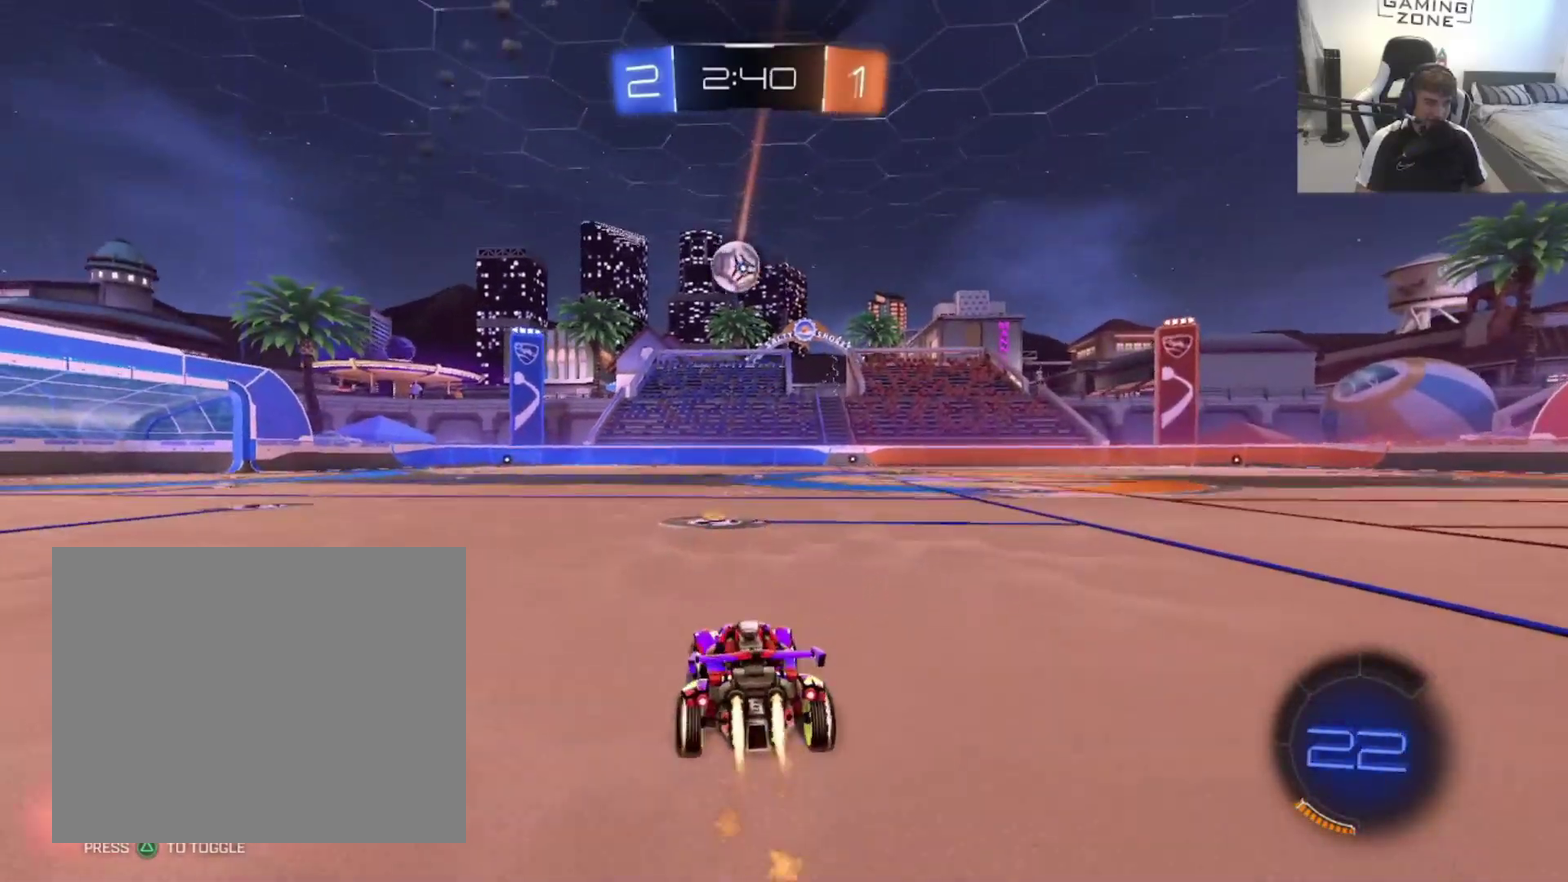
{"buttons": ["CROSS", "CIRCLE", "R2"], "left_stick": "up-right", "right_stick": "center", "events": [[167, "left_stick", "center"], [233, "left_stick", "right"], [367, "left_stick", "up-right"], [433, "CROSS", "down"]]}
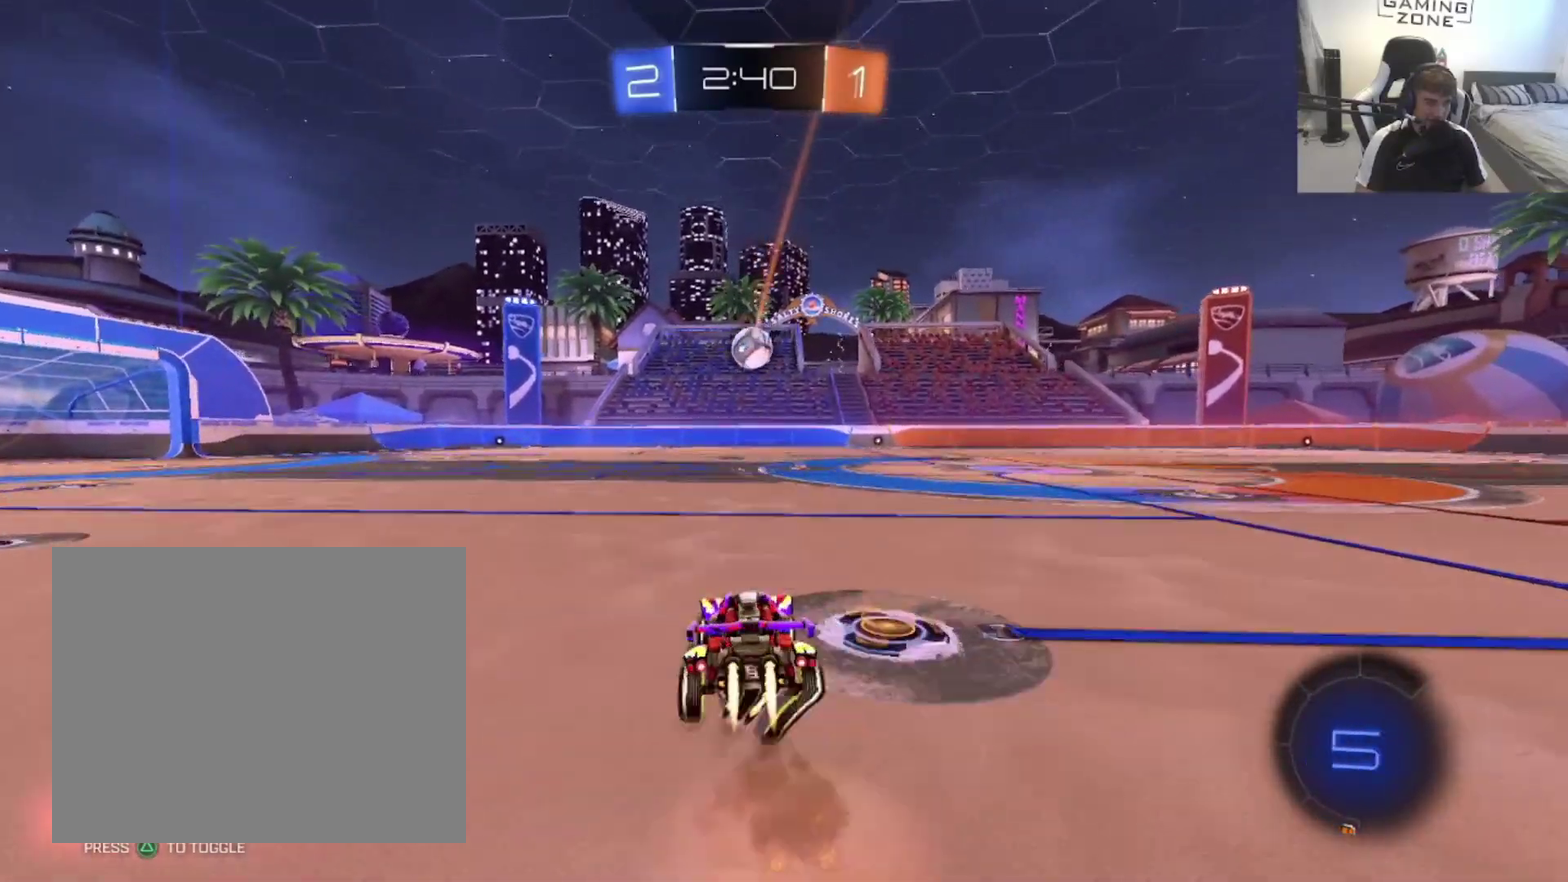
{"buttons": [], "left_stick": "down-left", "right_stick": "center", "events": [[33, "CIRCLE", "up"], [33, "CROSS", "up"], [100, "CIRCLE", "down"], [100, "CROSS", "down"], [167, "left_stick", "down"], [233, "CROSS", "up"], [367, "CIRCLE", "up"], [367, "R2", "up"], [400, "left_stick", "down-left"]]}
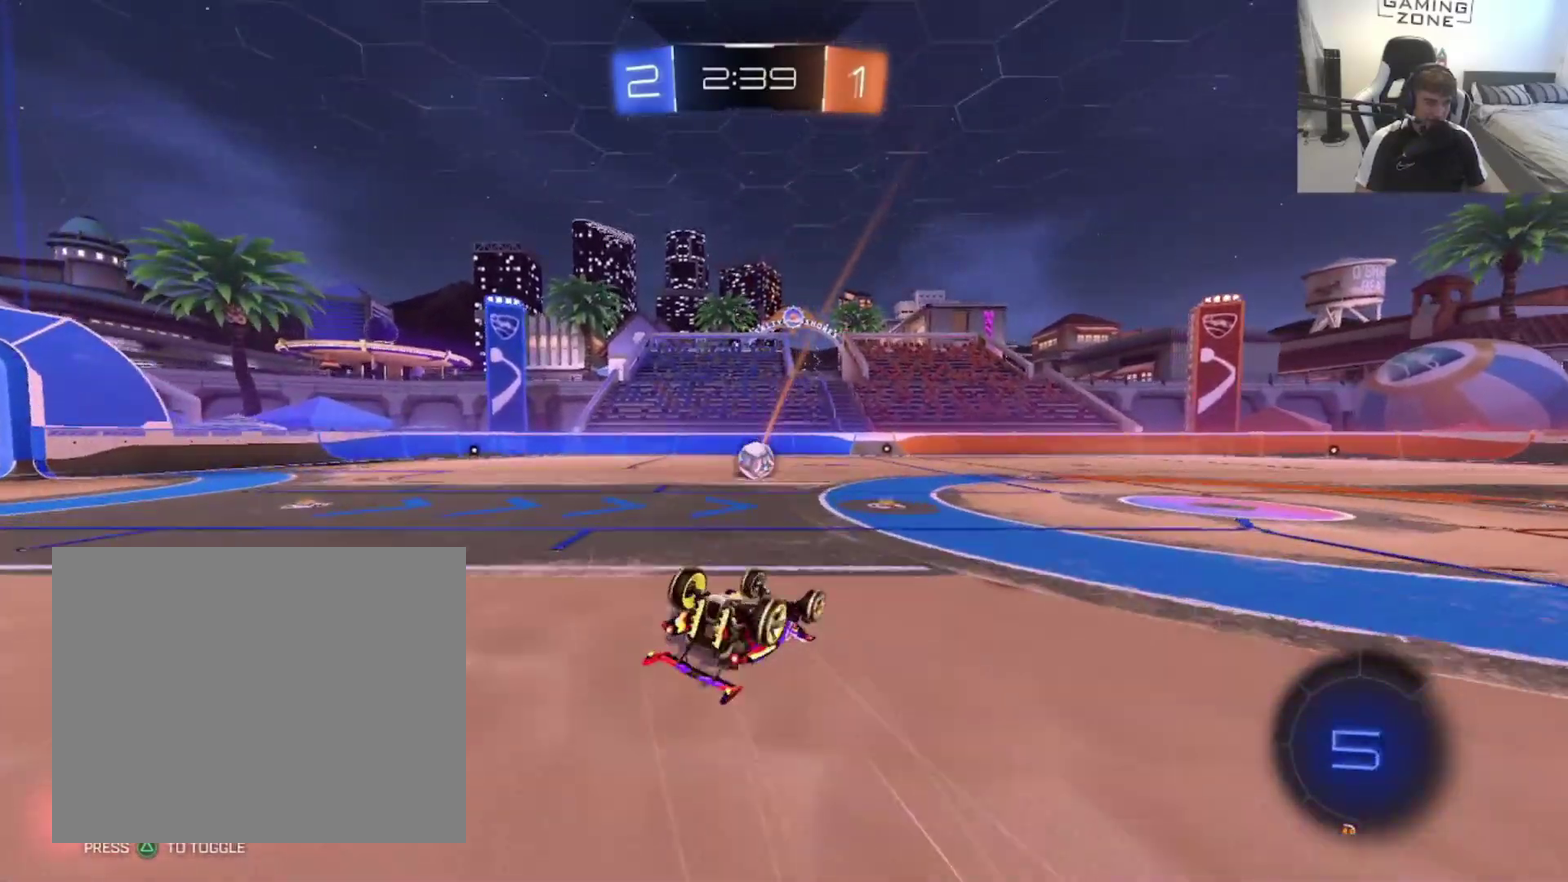
{"buttons": ["TRIANGLE", "R2"], "left_stick": "center", "right_stick": "center", "events": [[233, "left_stick", "left"], [300, "left_stick", "center"], [333, "R2", "down"], [433, "TRIANGLE", "down"]]}
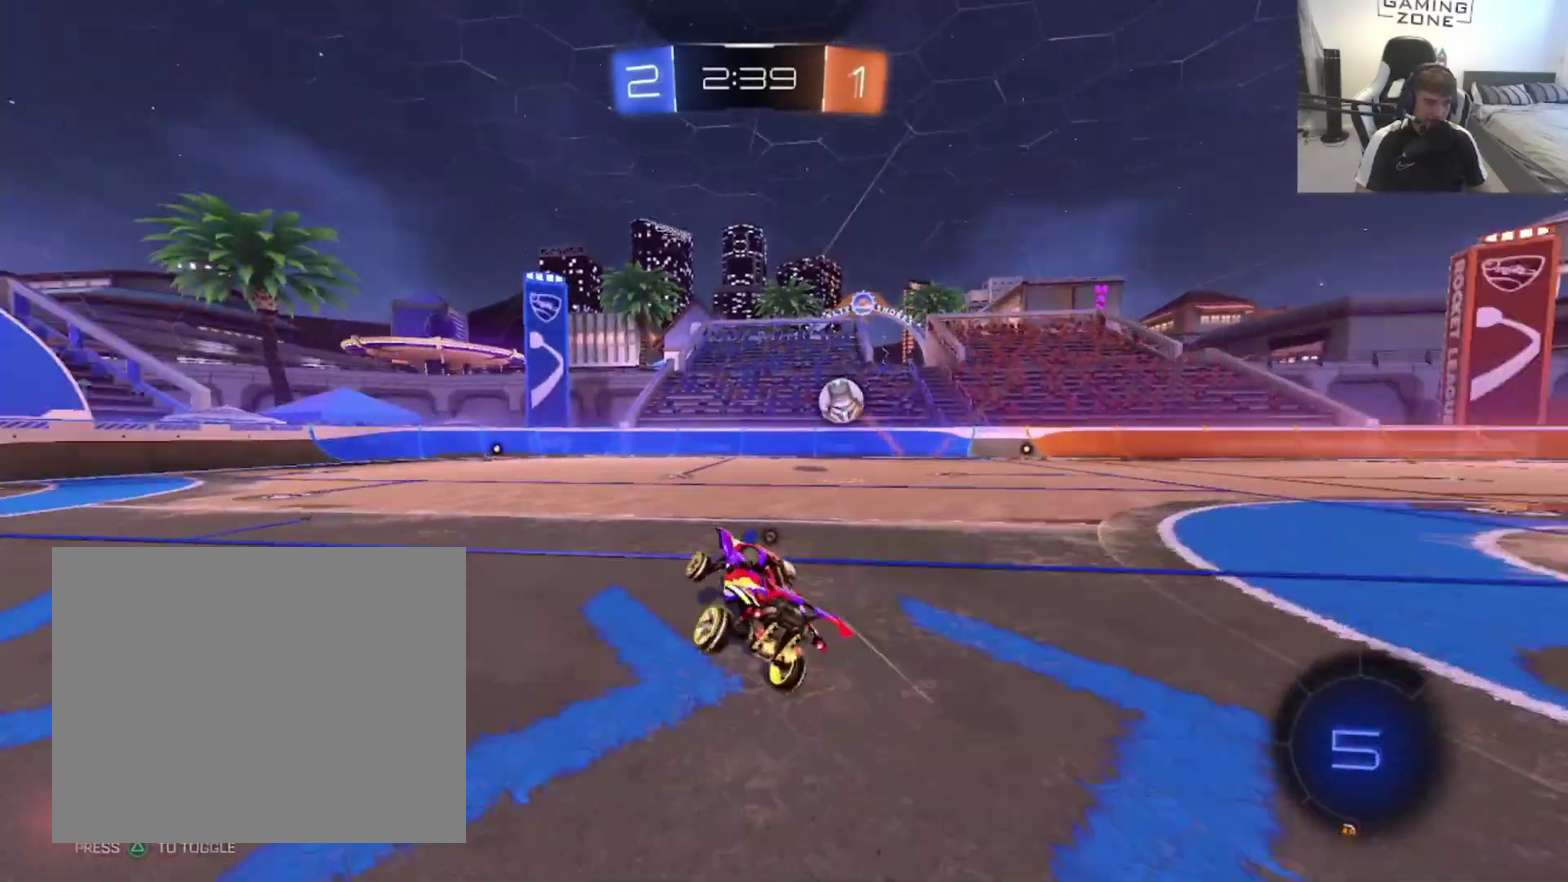
{"buttons": ["CIRCLE", "R2"], "left_stick": "up-left", "right_stick": "center"}
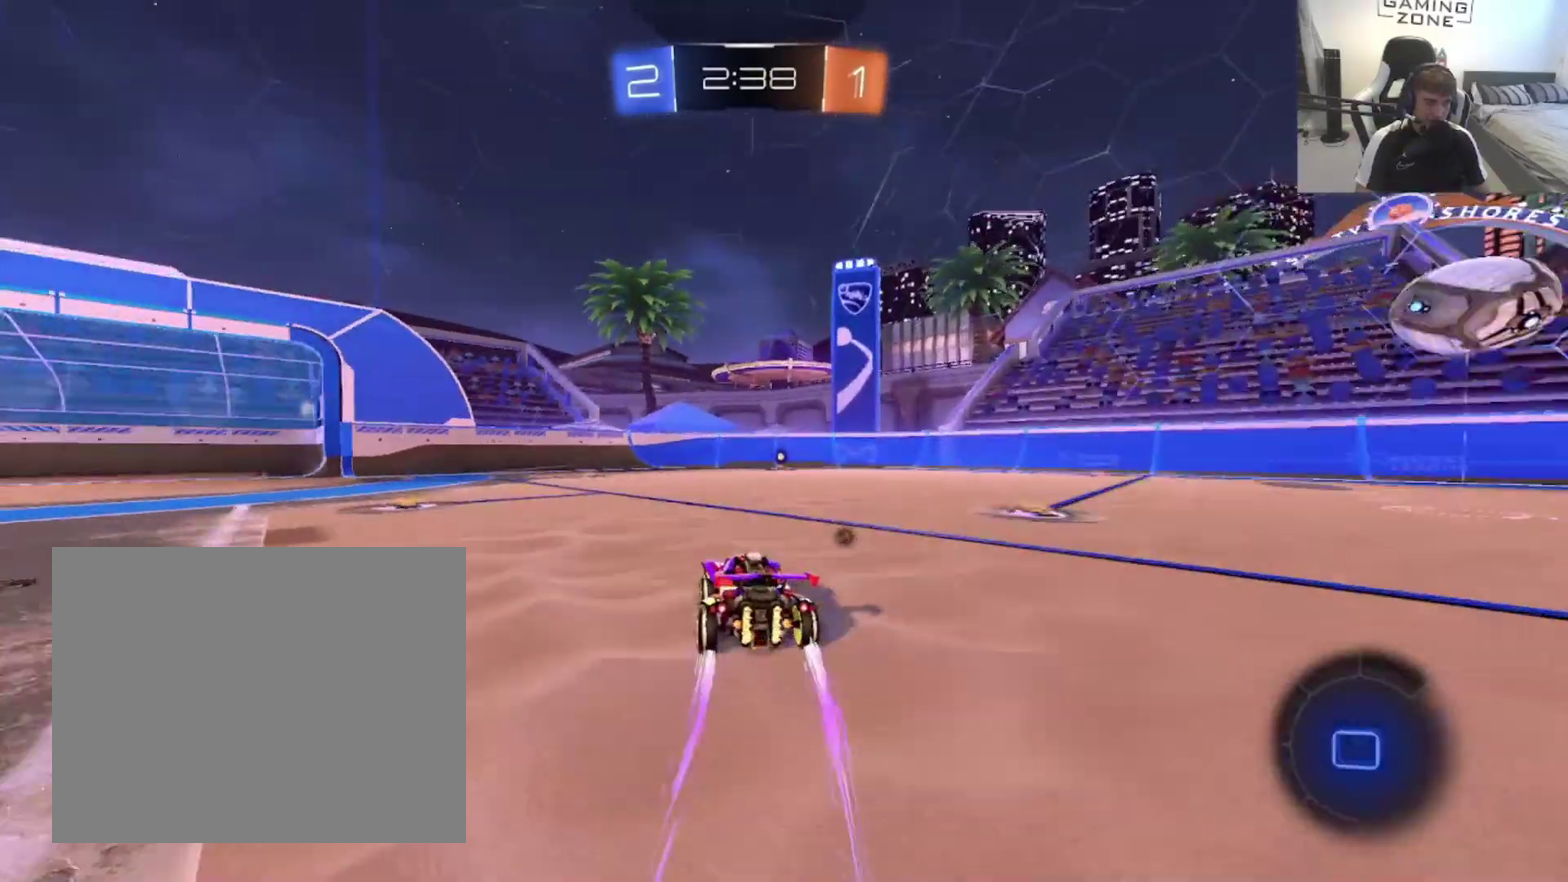
{"buttons": ["CIRCLE", "R2"], "left_stick": "center", "right_stick": "center"}
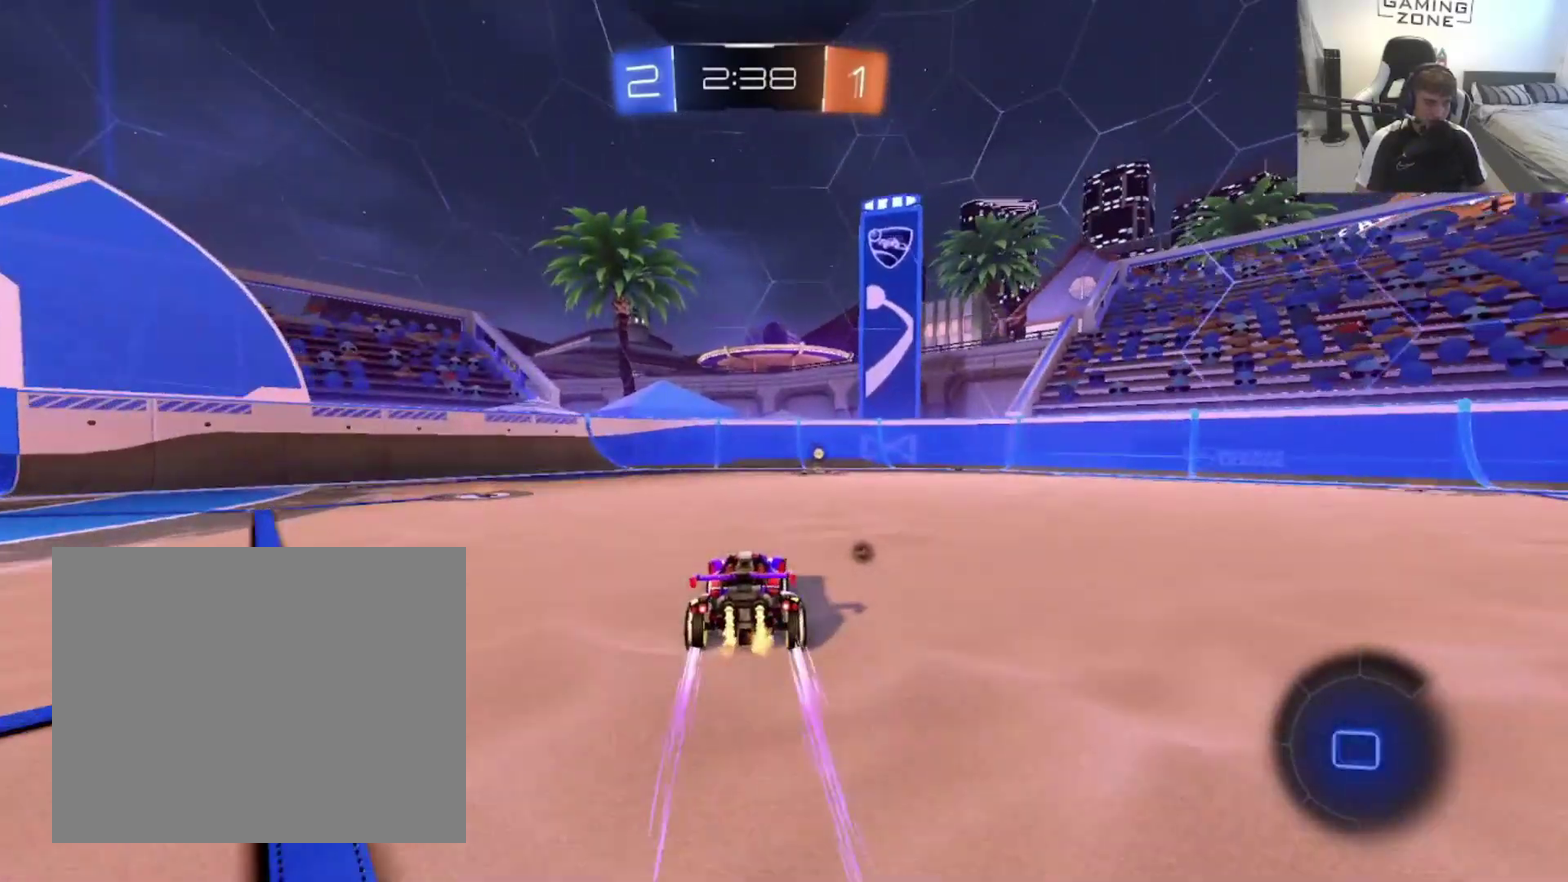
{"buttons": ["SQUARE", "R2"], "left_stick": "right", "right_stick": "center", "events": [[100, "TRIANGLE", "down"], [200, "CIRCLE", "up"], [233, "TRIANGLE", "up"], [367, "left_stick", "right"], [433, "SQUARE", "down"]]}
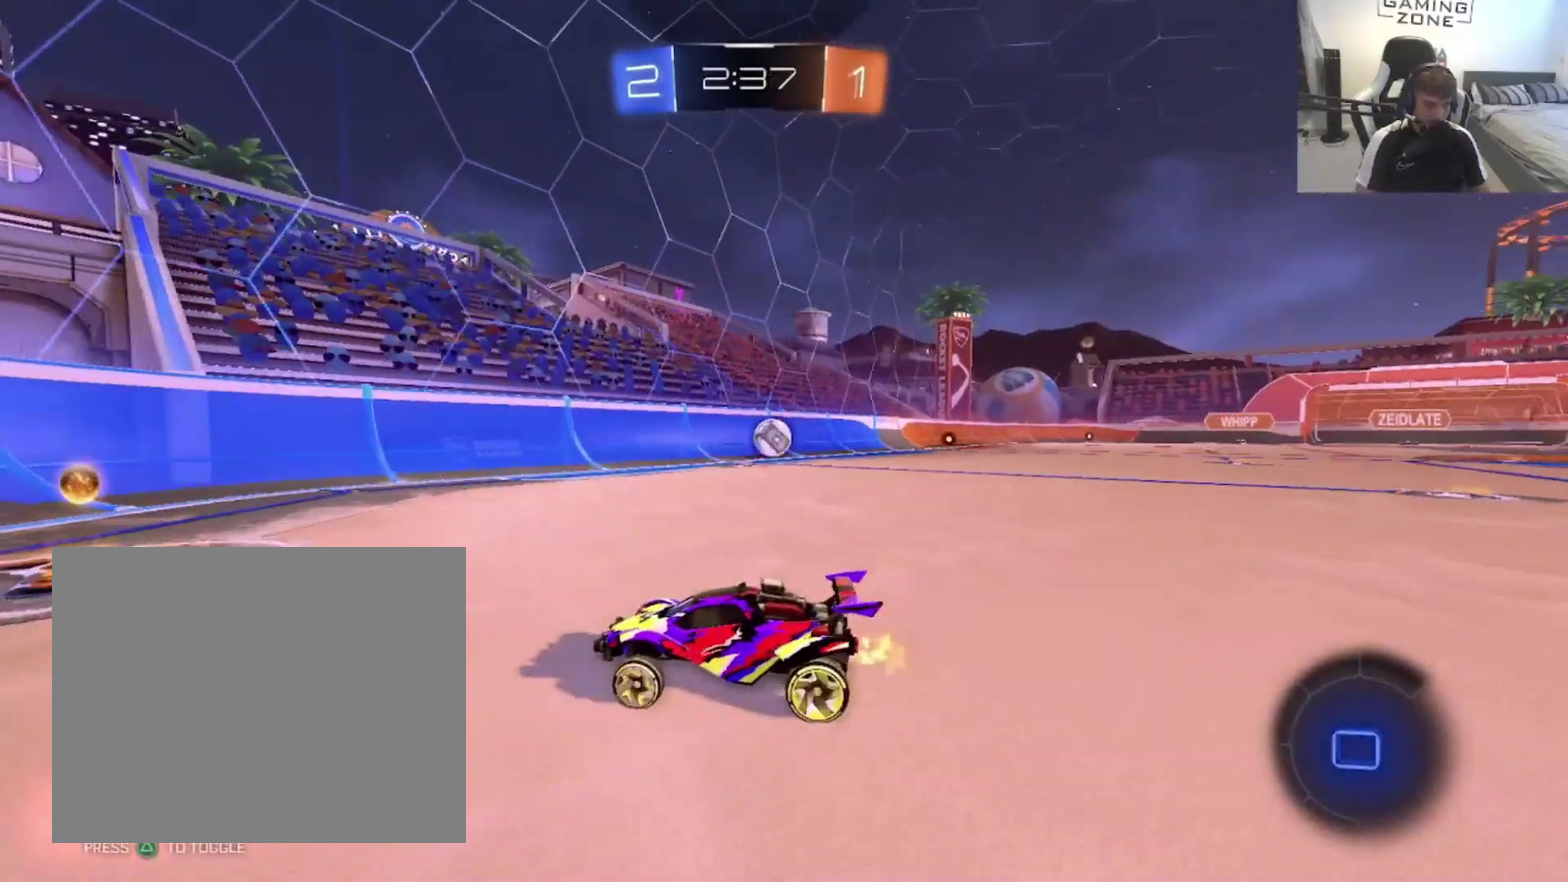
{"buttons": ["R2"], "left_stick": "left", "right_stick": "center", "events": [[167, "SQUARE", "up"], [200, "left_stick", "up-right"], [433, "left_stick", "center"], [500, "left_stick", "left"]]}
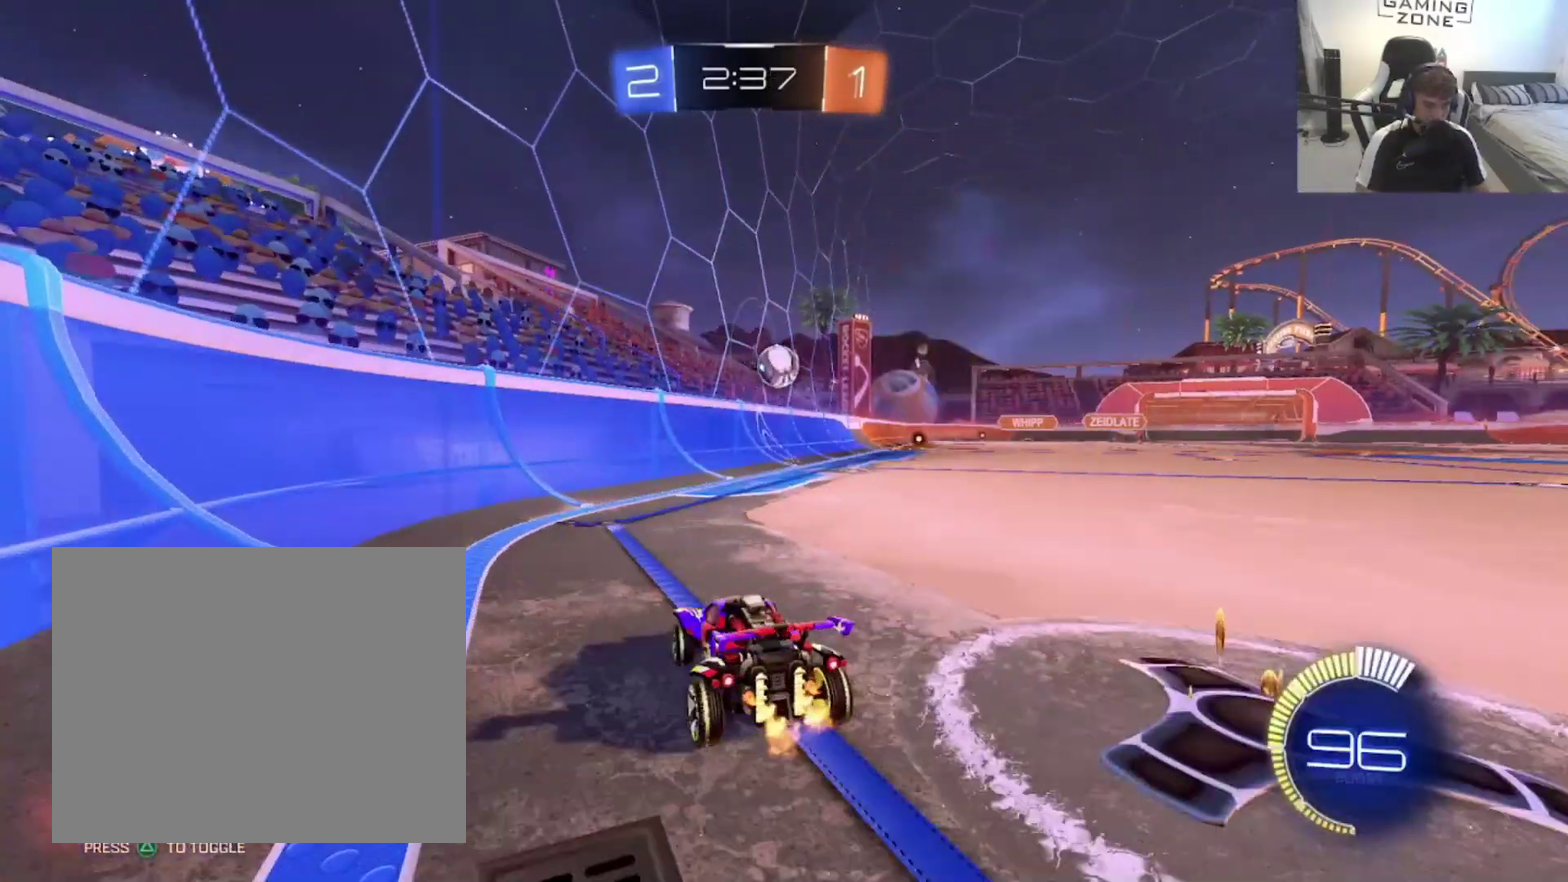
{"buttons": ["R2"], "left_stick": "up-right", "right_stick": "center", "events": [[333, "left_stick", "center"], [400, "left_stick", "up-right"]]}